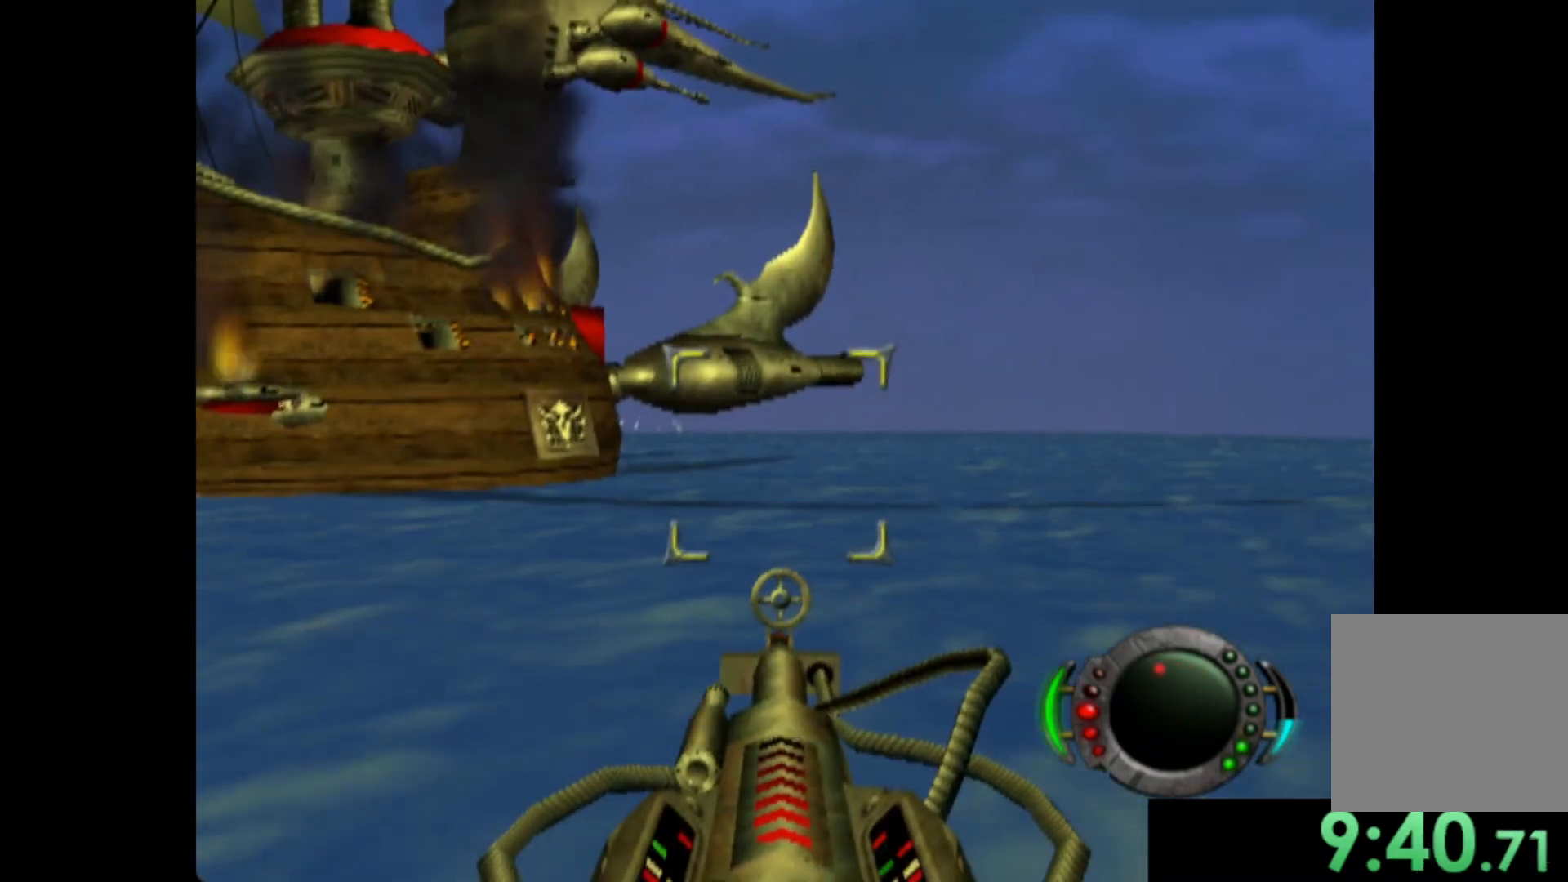
Gameplay with a controller (Xbox layout); each line is a JSON object with the inputs held at the frame after it. "events" lists button and stick changes between this image and that frame as [ms after this image, input, new state], when the widget could be followed in between. Not read: right_stick.
{"buttons": [], "left_stick": "center", "events": [[200, "left_stick", "left"], [380, "left_stick", "center"]]}
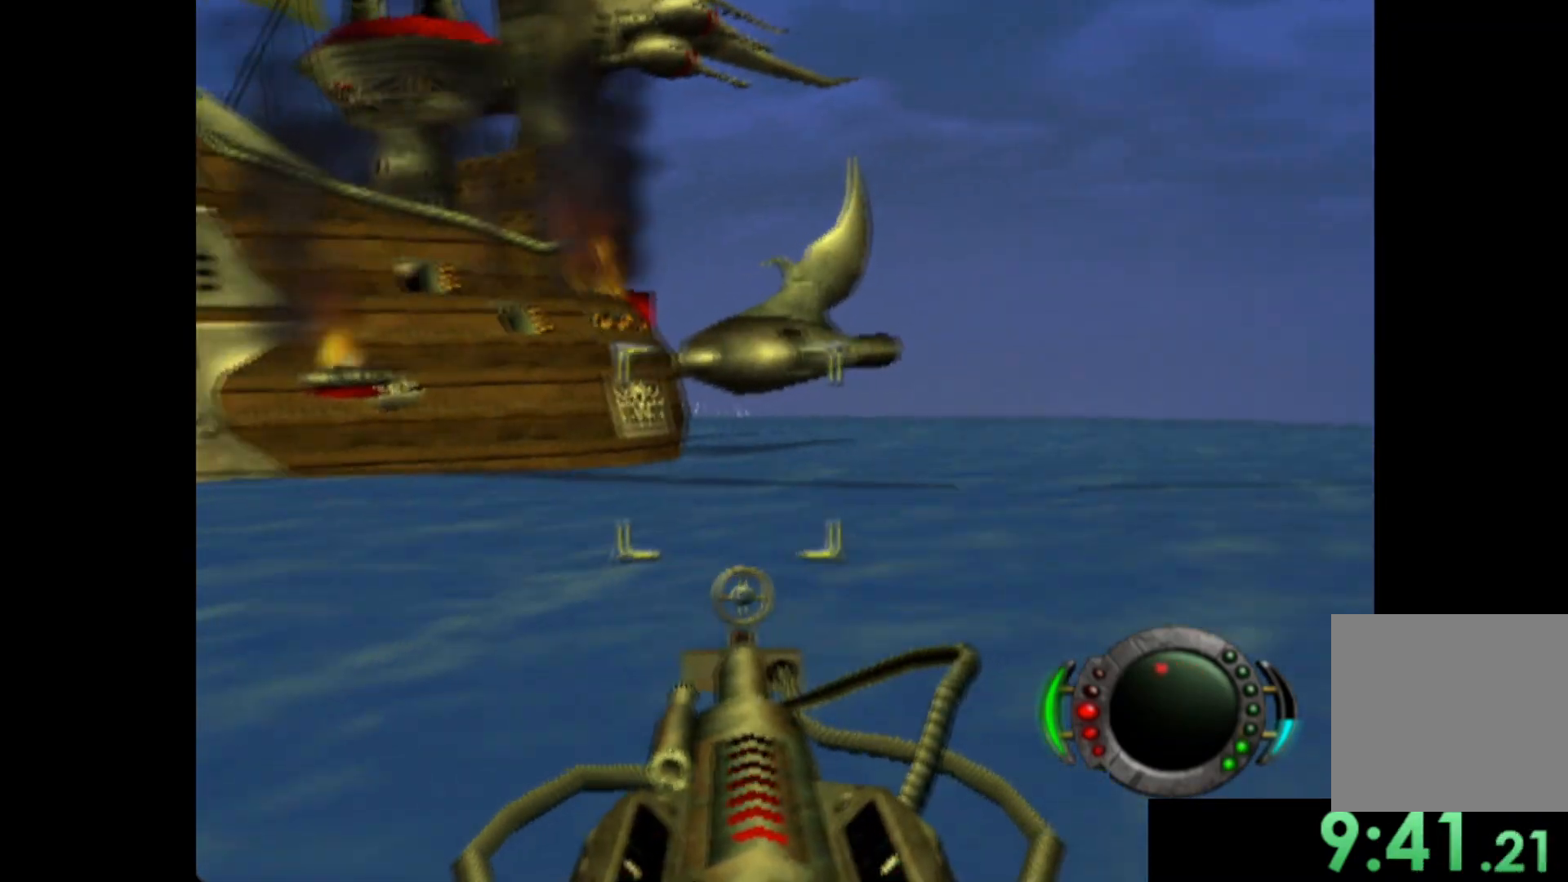
{"buttons": [], "left_stick": "center", "events": []}
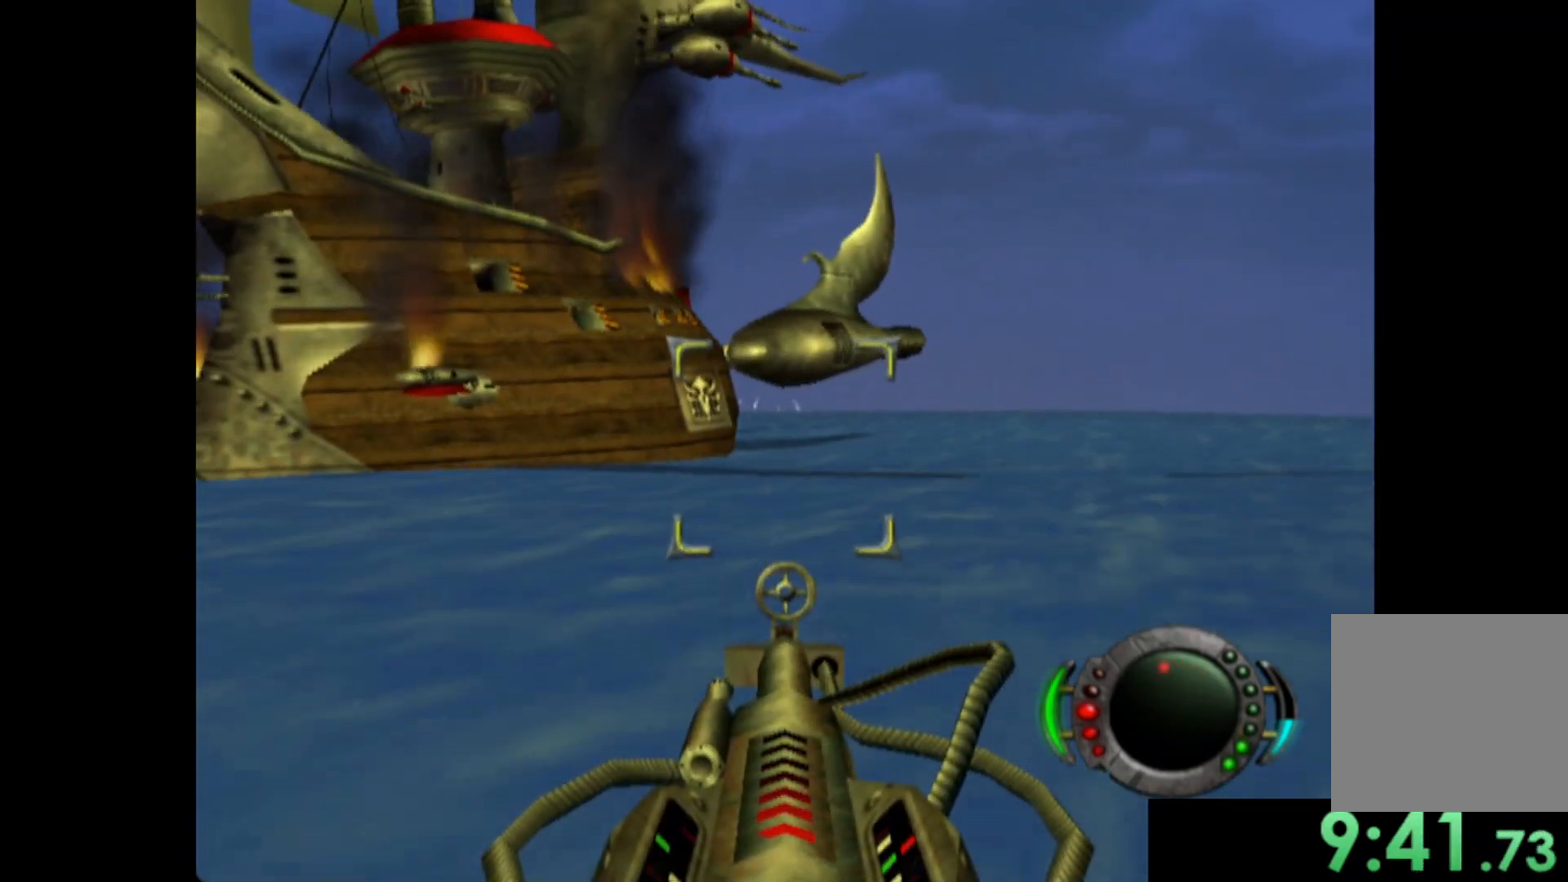
{"buttons": [], "left_stick": "left", "events": [[240, "left_stick", "left"]]}
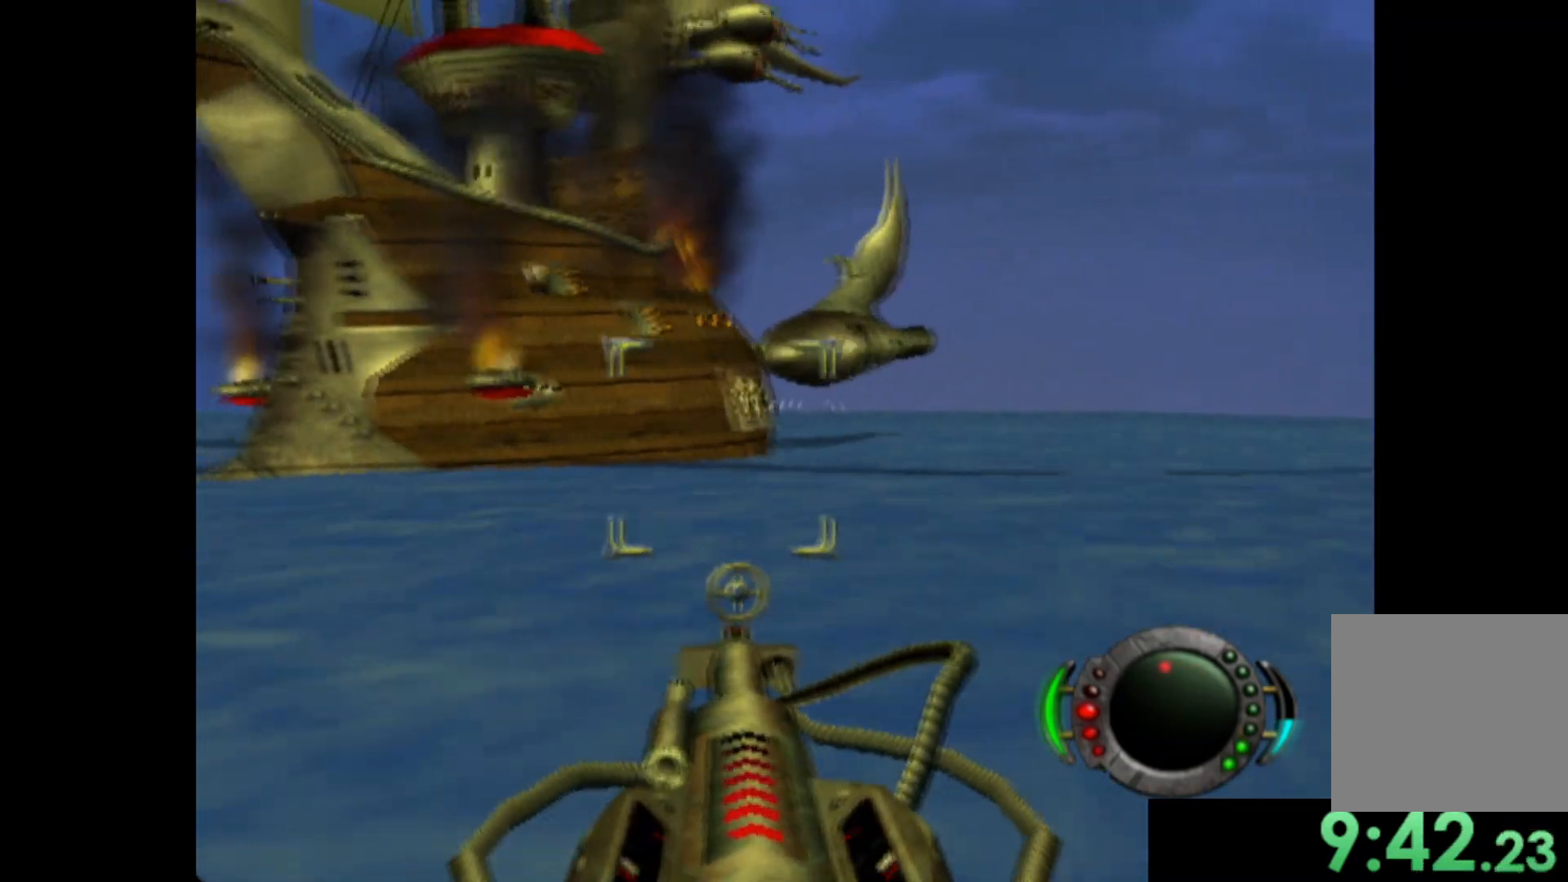
{"buttons": [], "left_stick": "down-left", "events": [[20, "left_stick", "center"], [440, "left_stick", "down-left"]]}
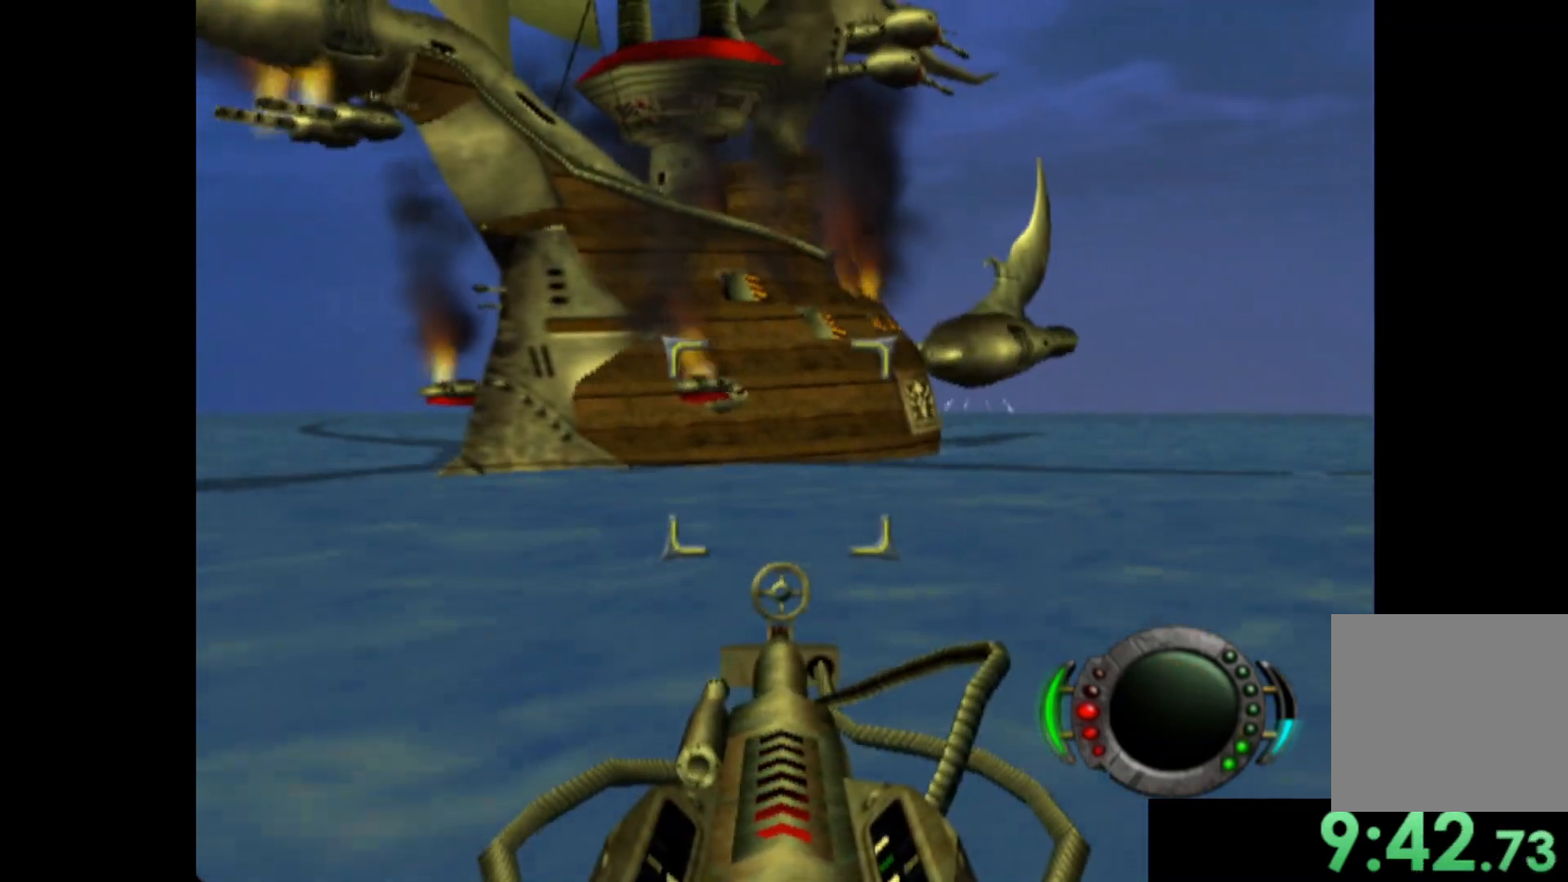
{"buttons": [], "left_stick": "center", "events": [[60, "left_stick", "center"]]}
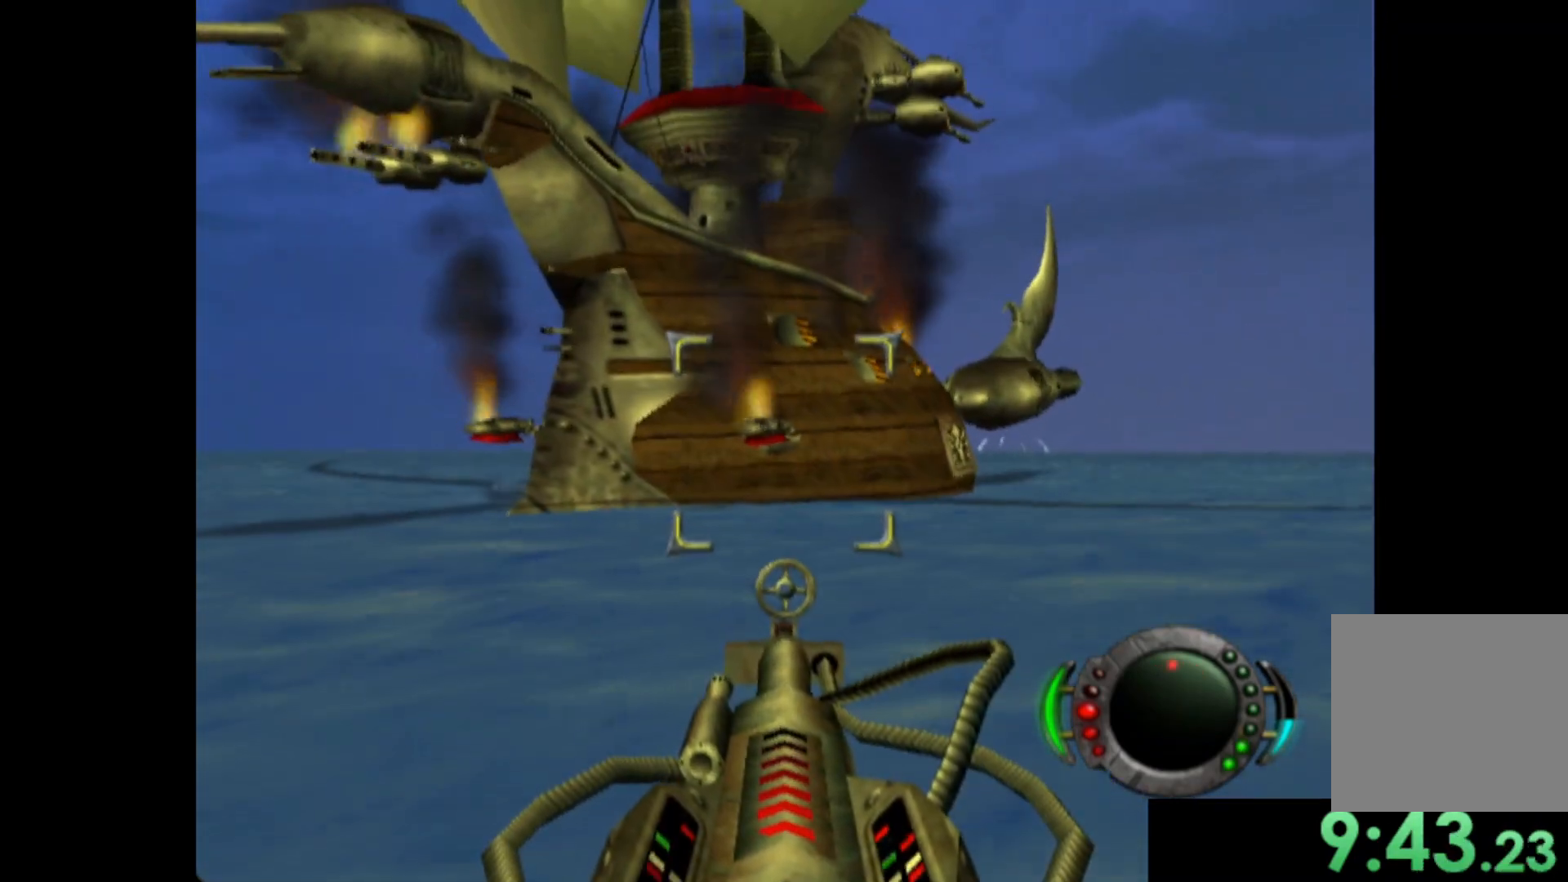
{"buttons": [], "left_stick": "center", "events": []}
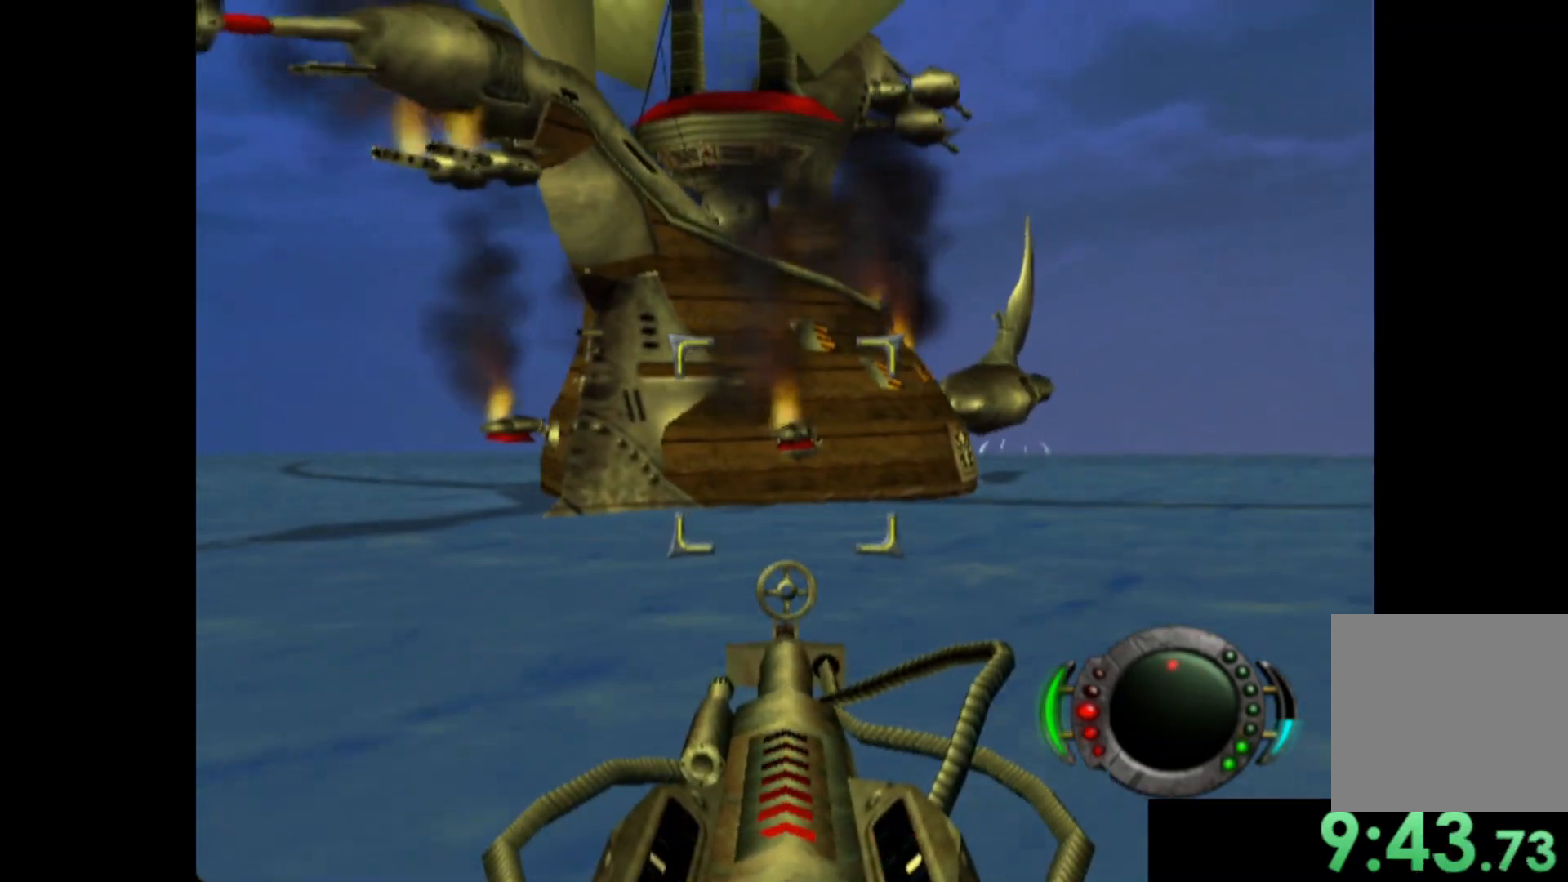
{"buttons": [], "left_stick": "center", "events": [[200, "left_stick", "down-right"], [320, "left_stick", "center"]]}
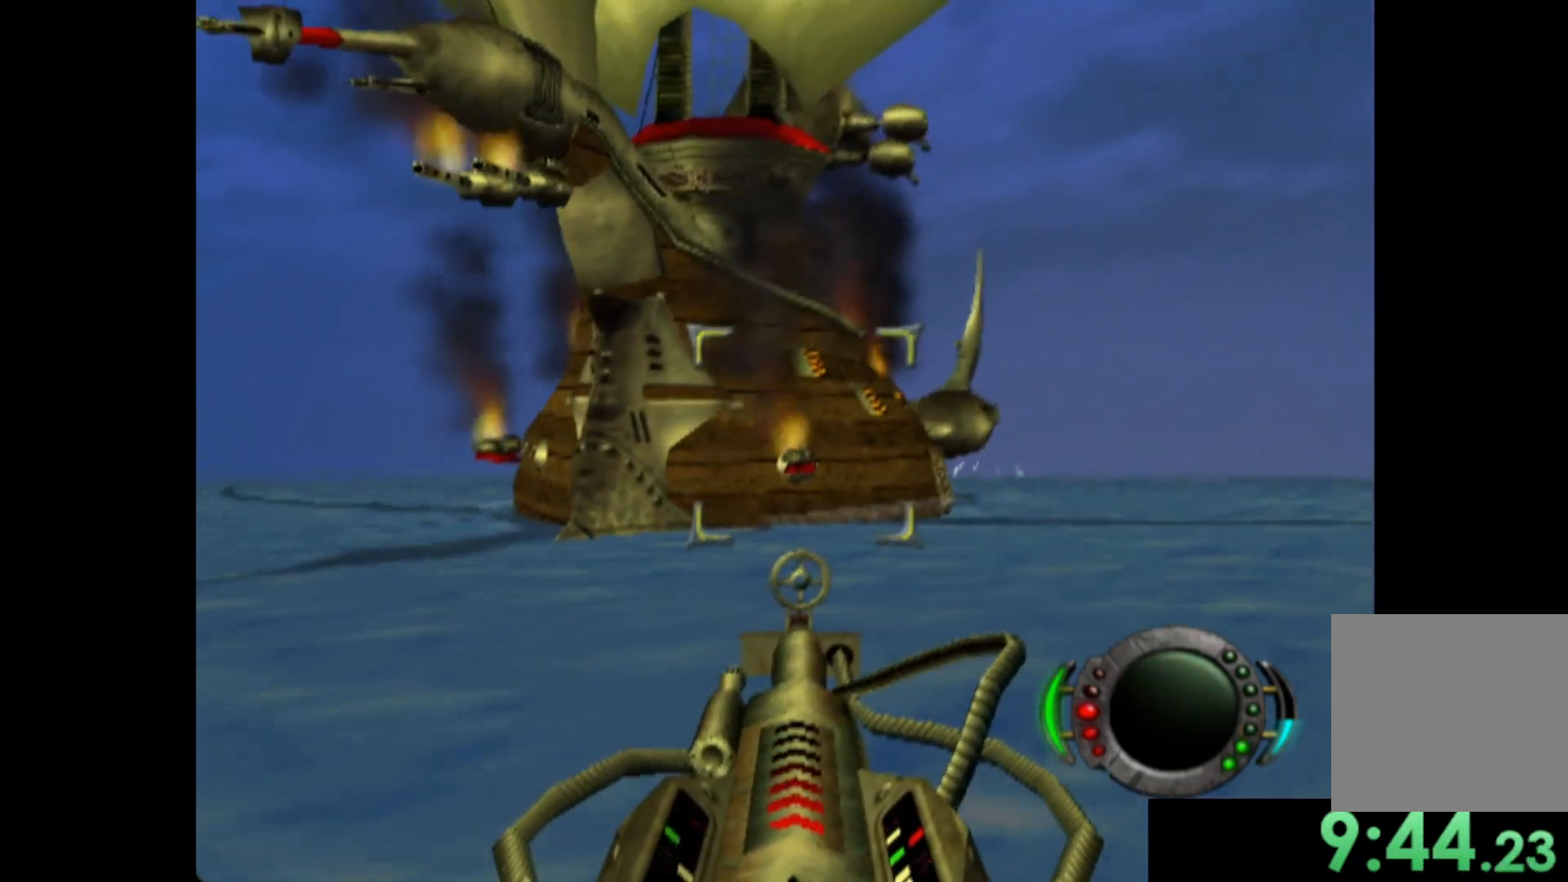
{"buttons": [], "left_stick": "right", "events": [[140, "left_stick", "down-right"], [240, "left_stick", "center"], [340, "left_stick", "right"]]}
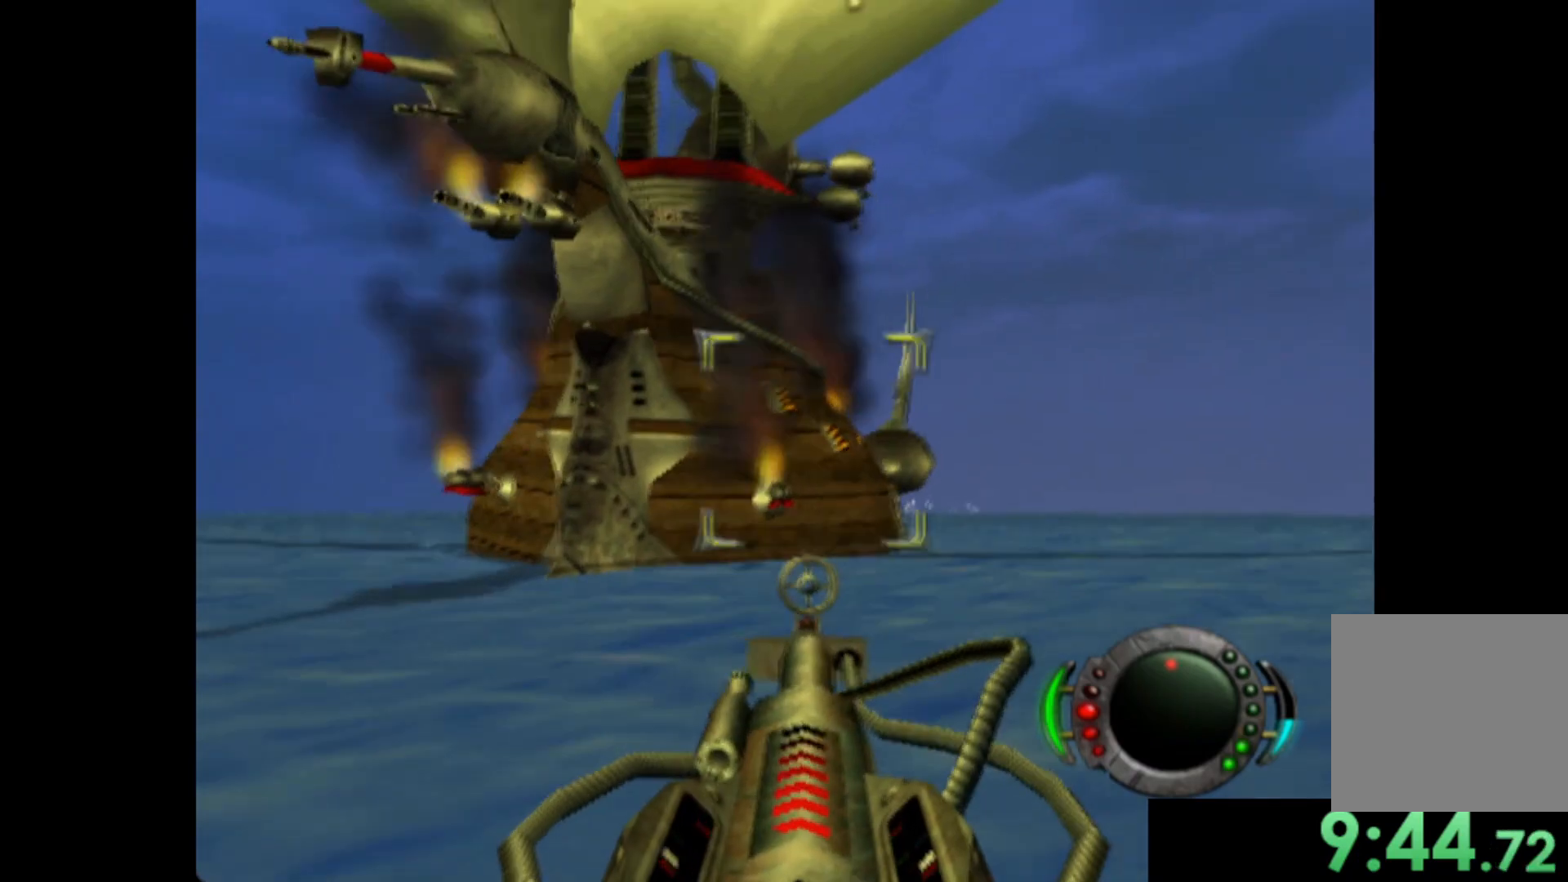
{"buttons": [], "left_stick": "center", "events": [[240, "left_stick", "center"]]}
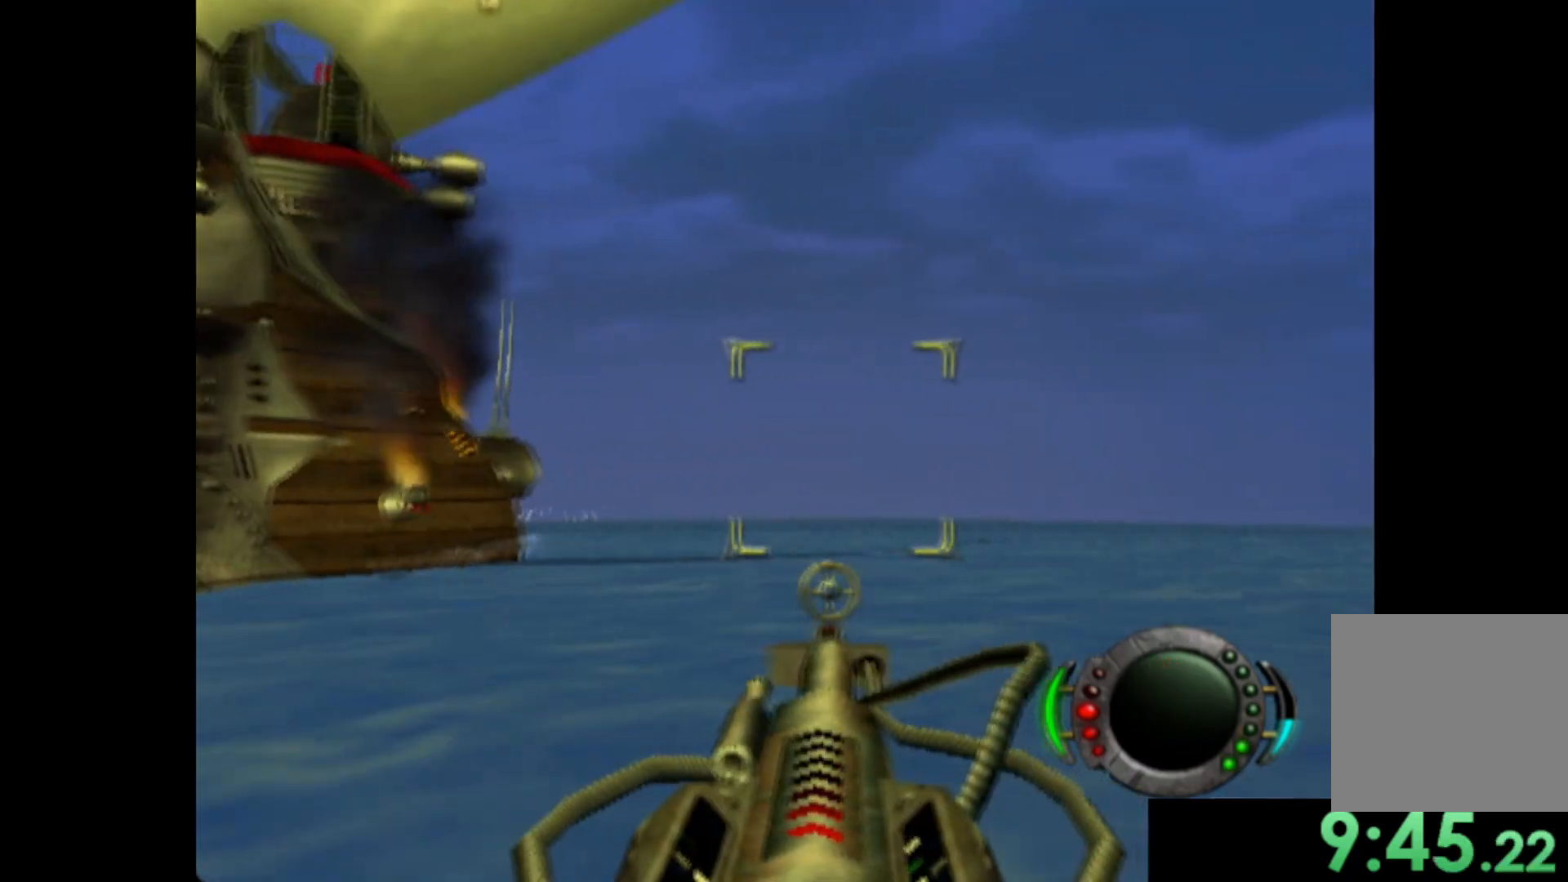
{"buttons": [], "left_stick": "center", "events": [[220, "left_stick", "right"], [460, "left_stick", "center"]]}
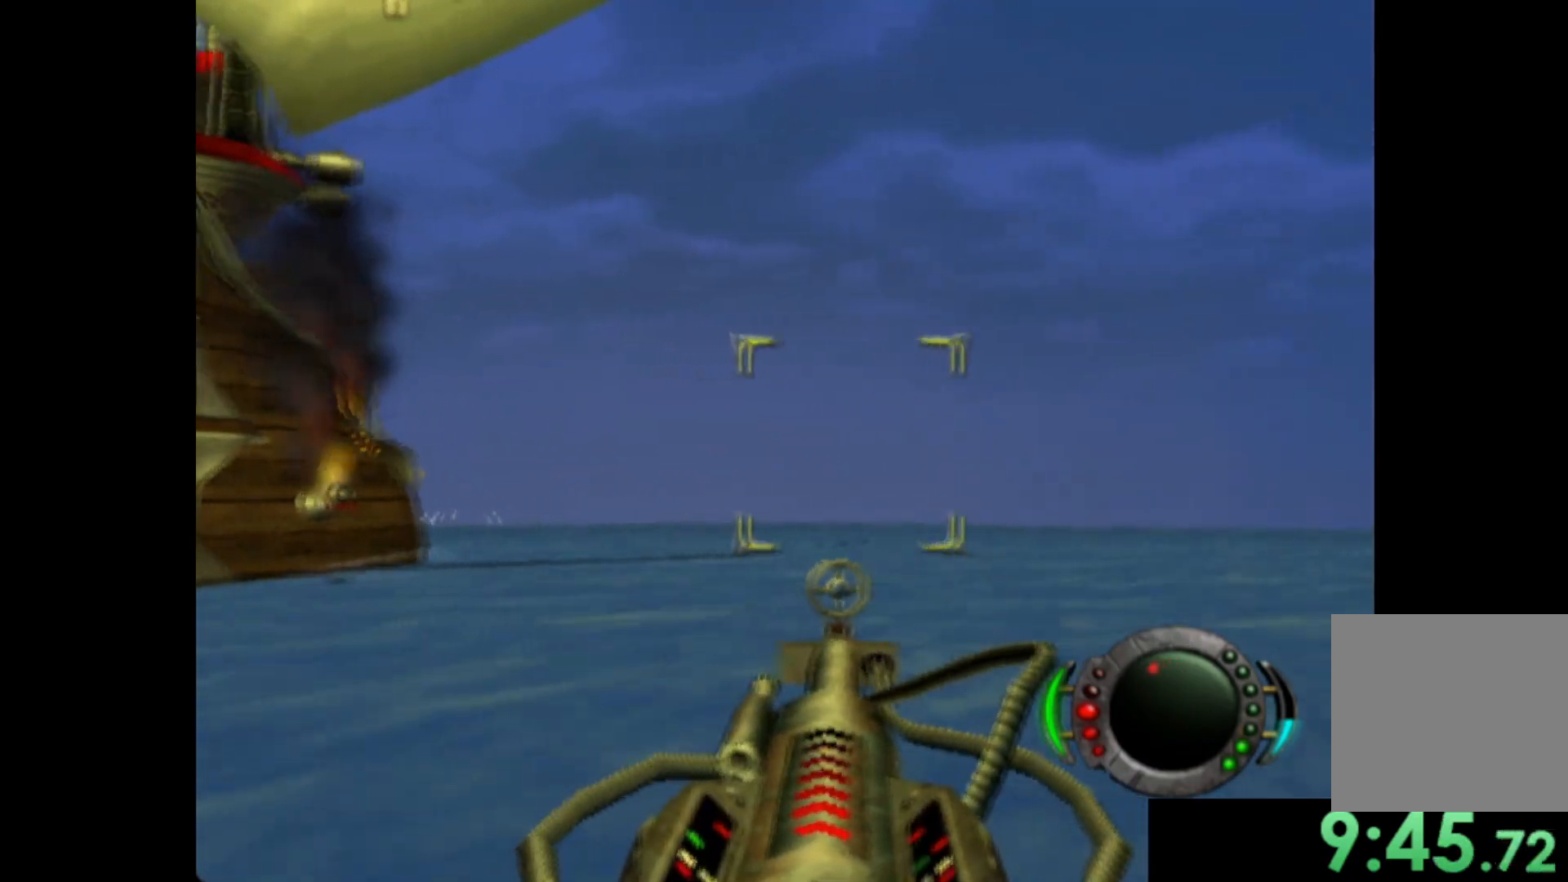
{"buttons": [], "left_stick": "up-left", "events": [[20, "left_stick", "left"], [120, "left_stick", "up-left"]]}
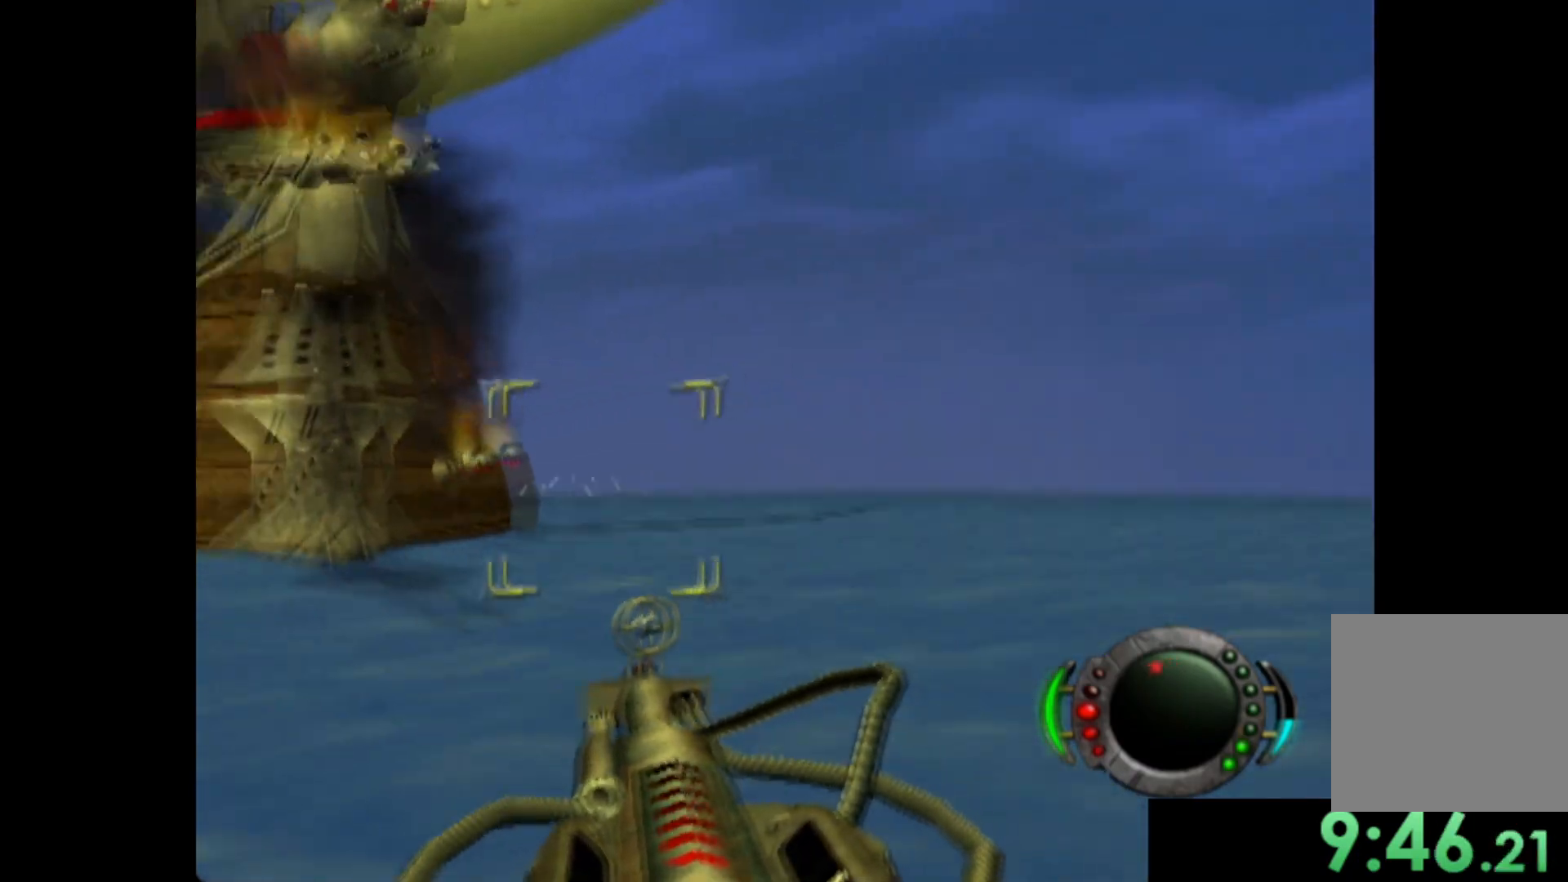
{"buttons": [], "left_stick": "center", "events": [[80, "left_stick", "center"]]}
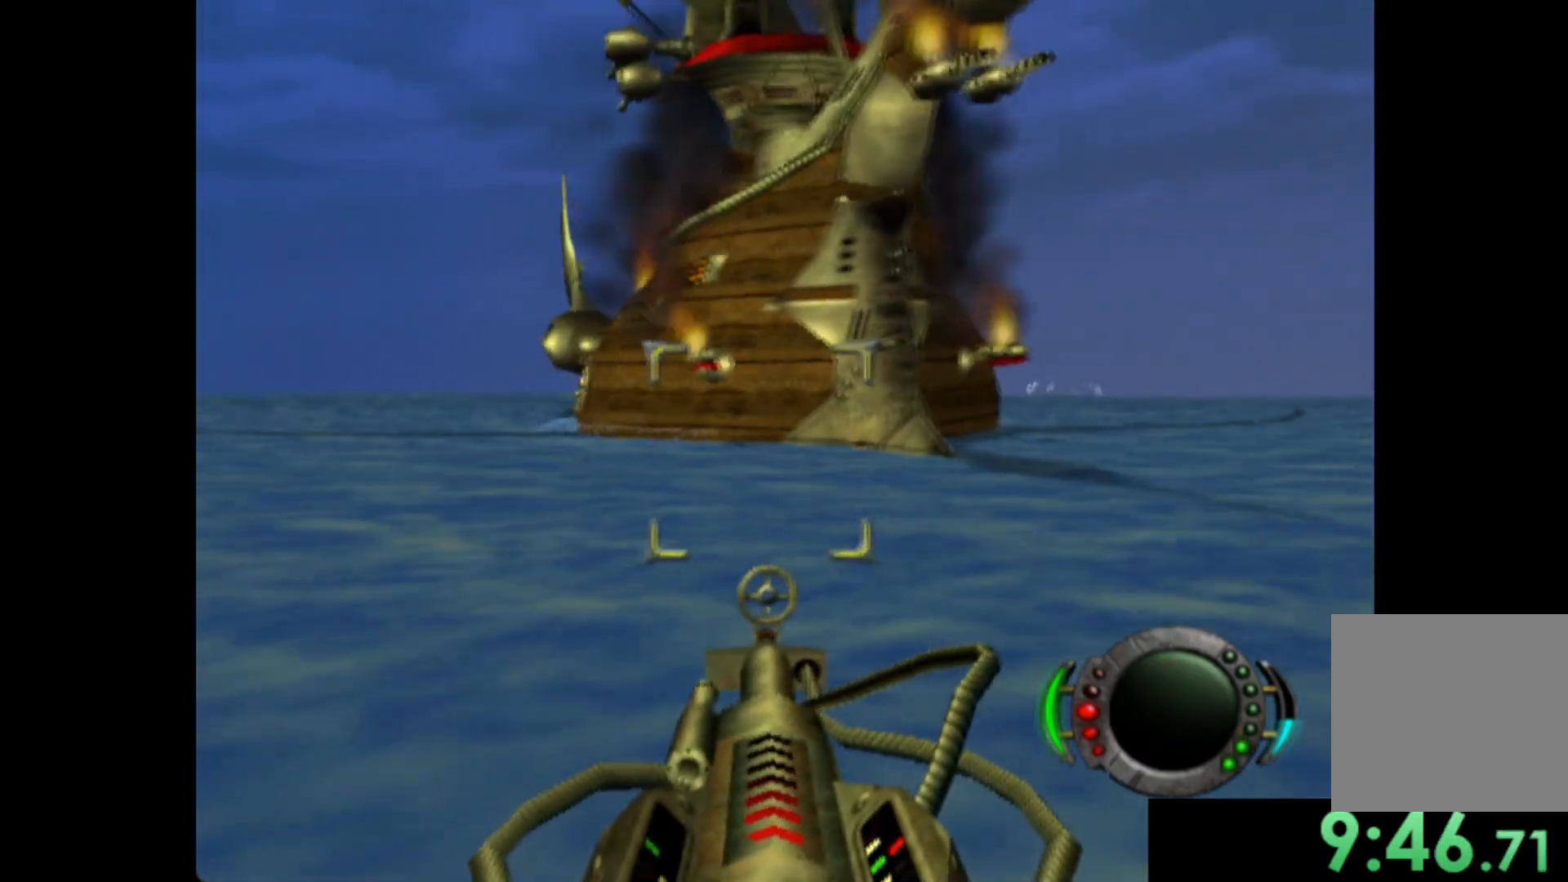
{"buttons": [], "left_stick": "center", "events": [[240, "left_stick", "down"], [400, "left_stick", "center"]]}
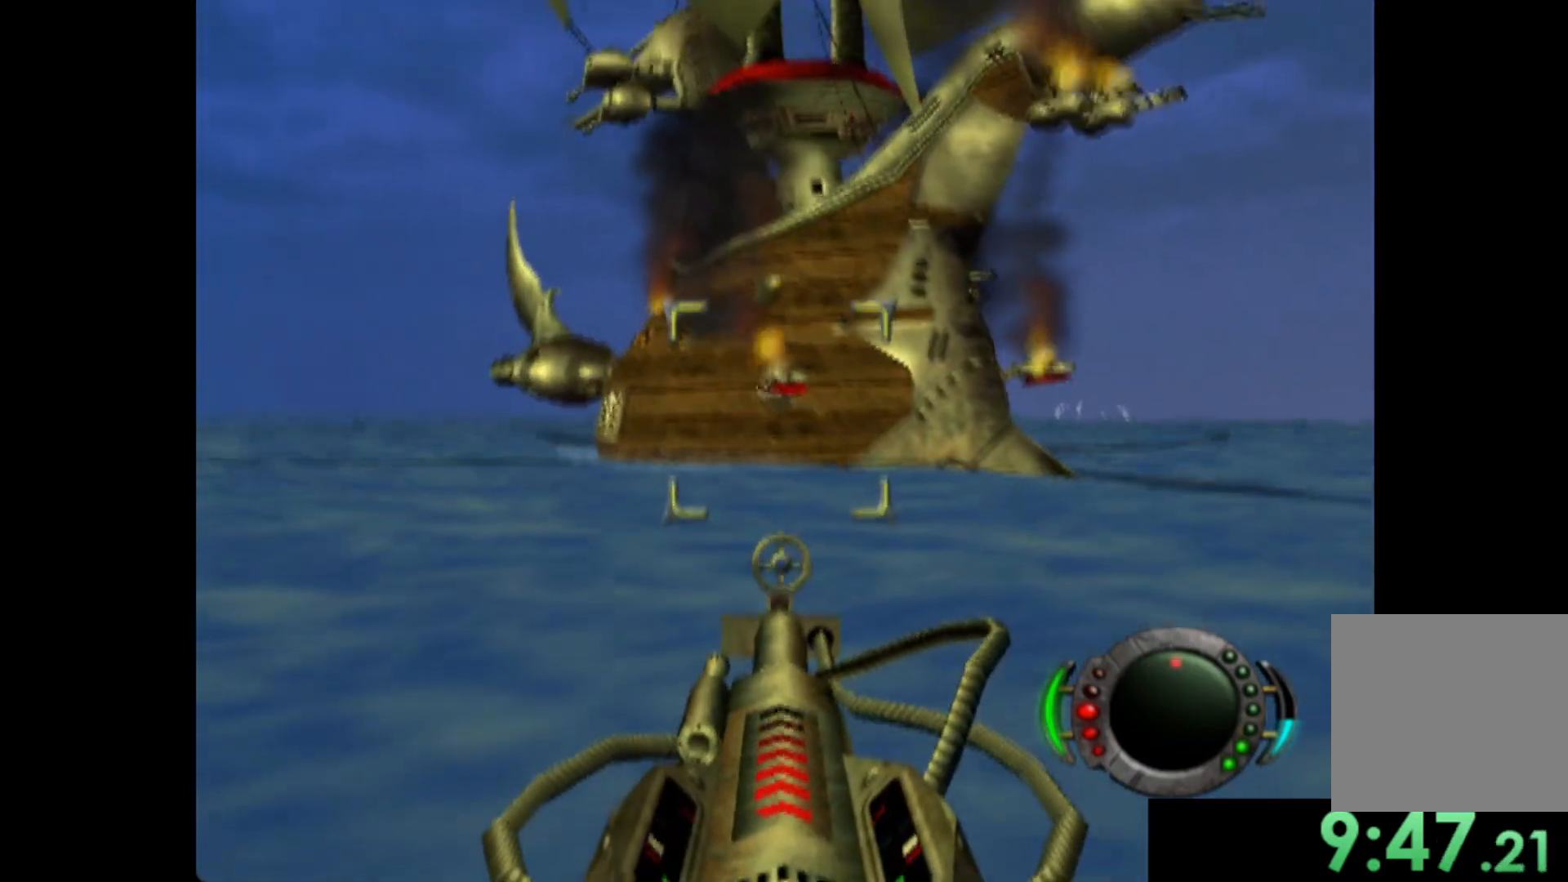
{"buttons": [], "left_stick": "center", "events": []}
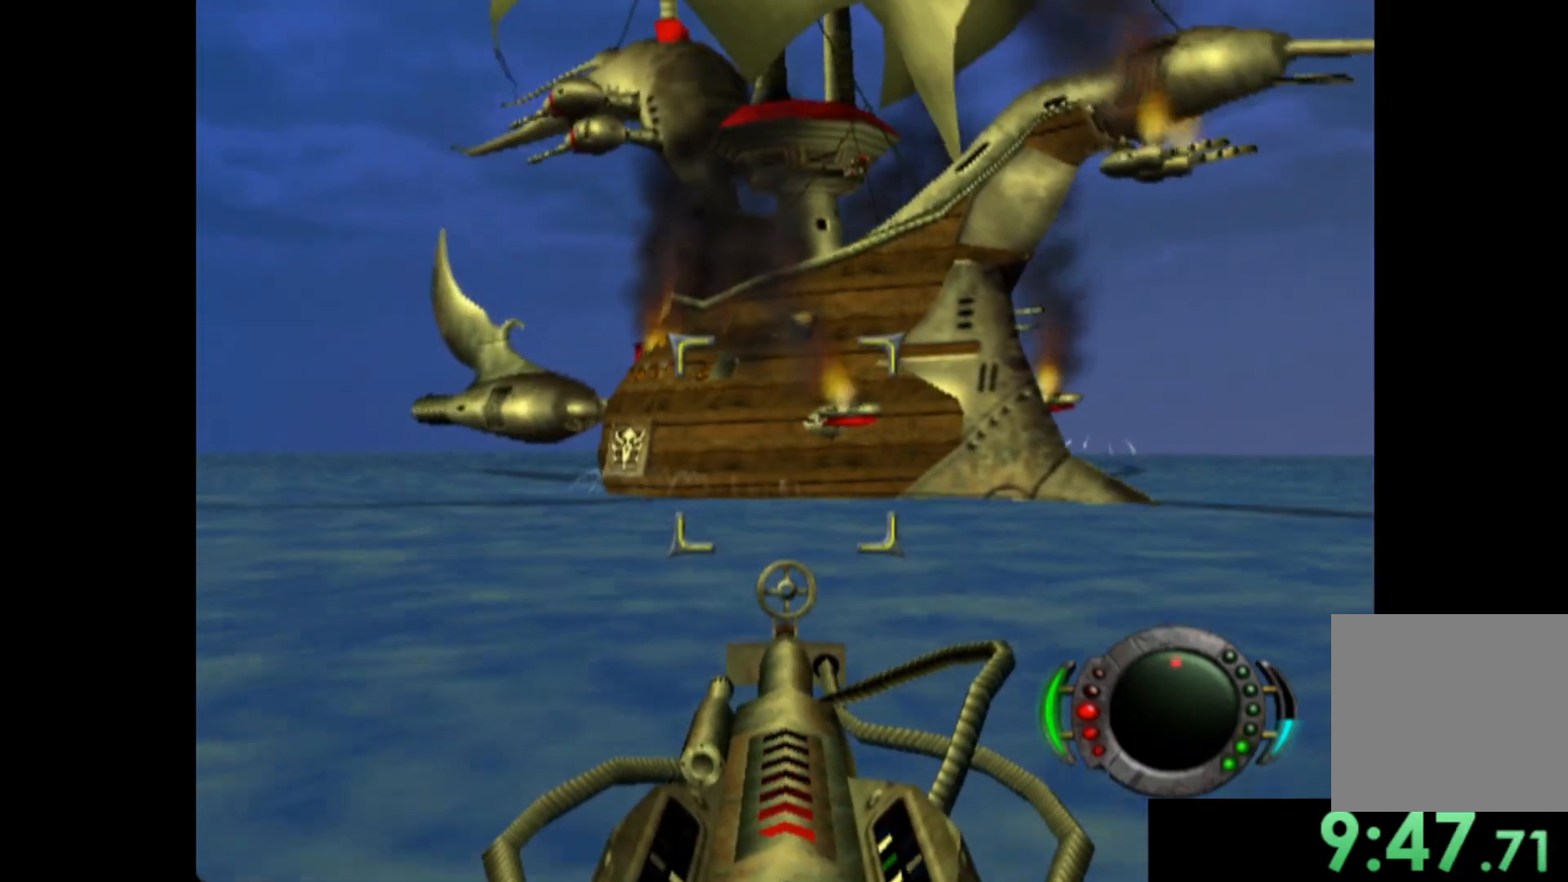
{"buttons": [], "left_stick": "center", "events": []}
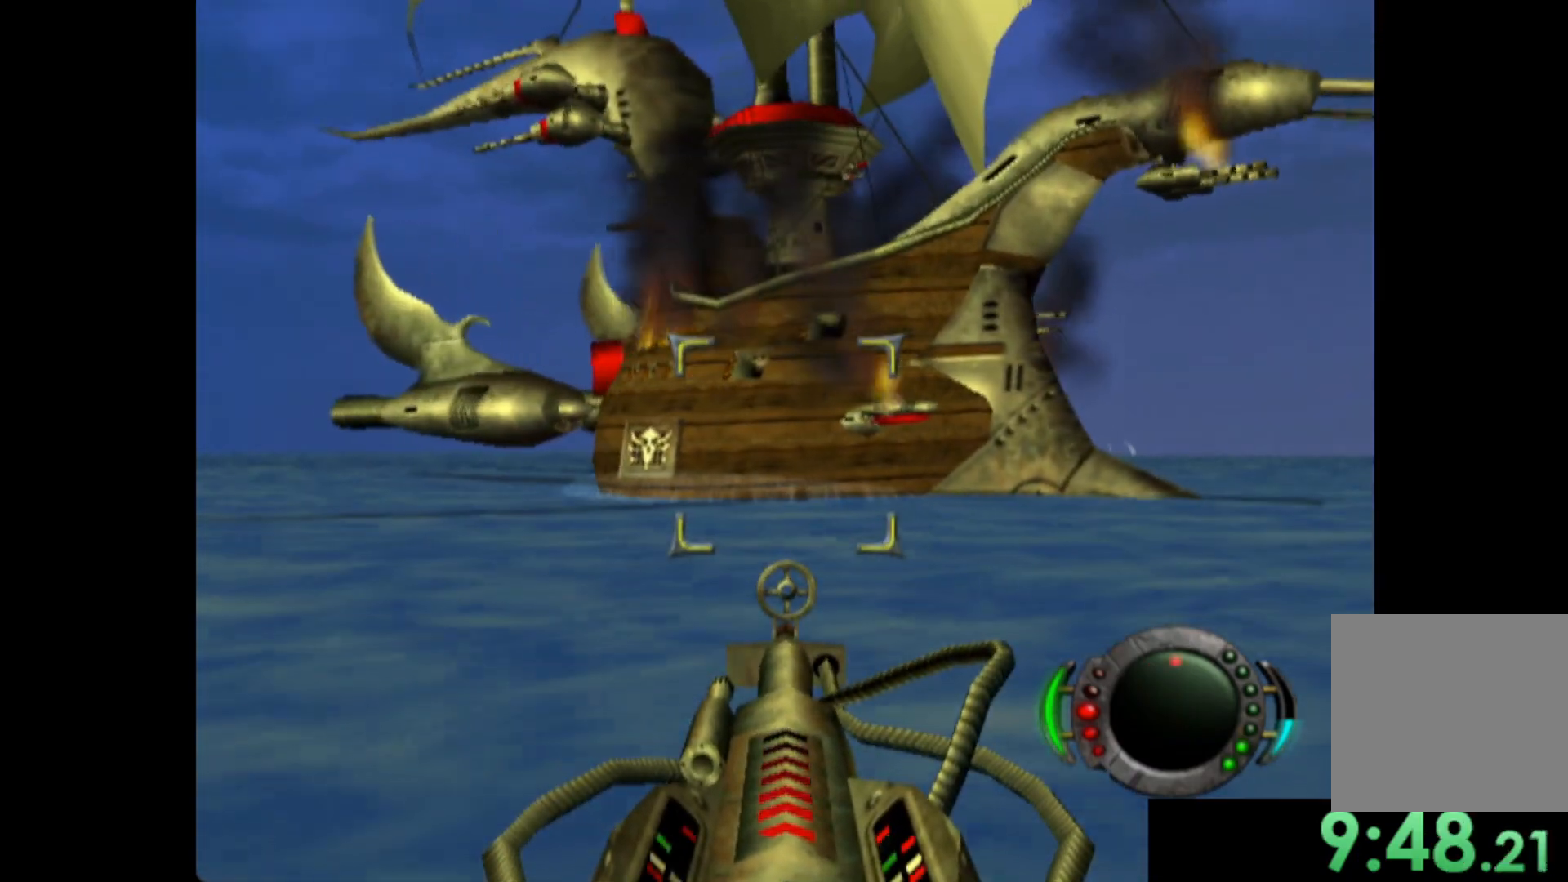
{"buttons": [], "left_stick": "center", "events": [[120, "left_stick", "up"], [220, "left_stick", "center"]]}
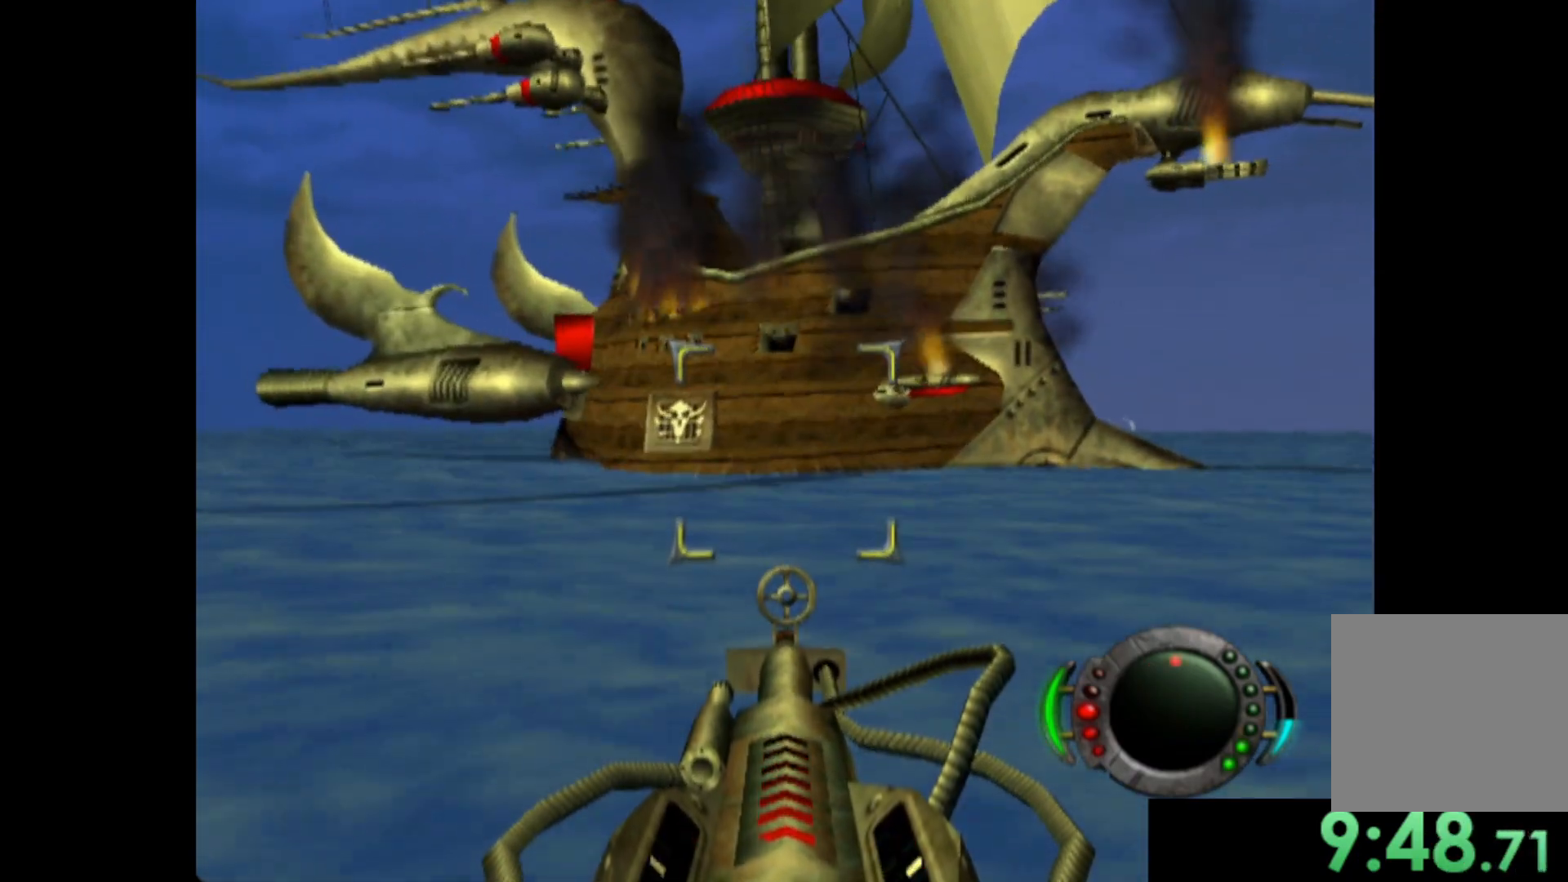
{"buttons": [], "left_stick": "center", "events": []}
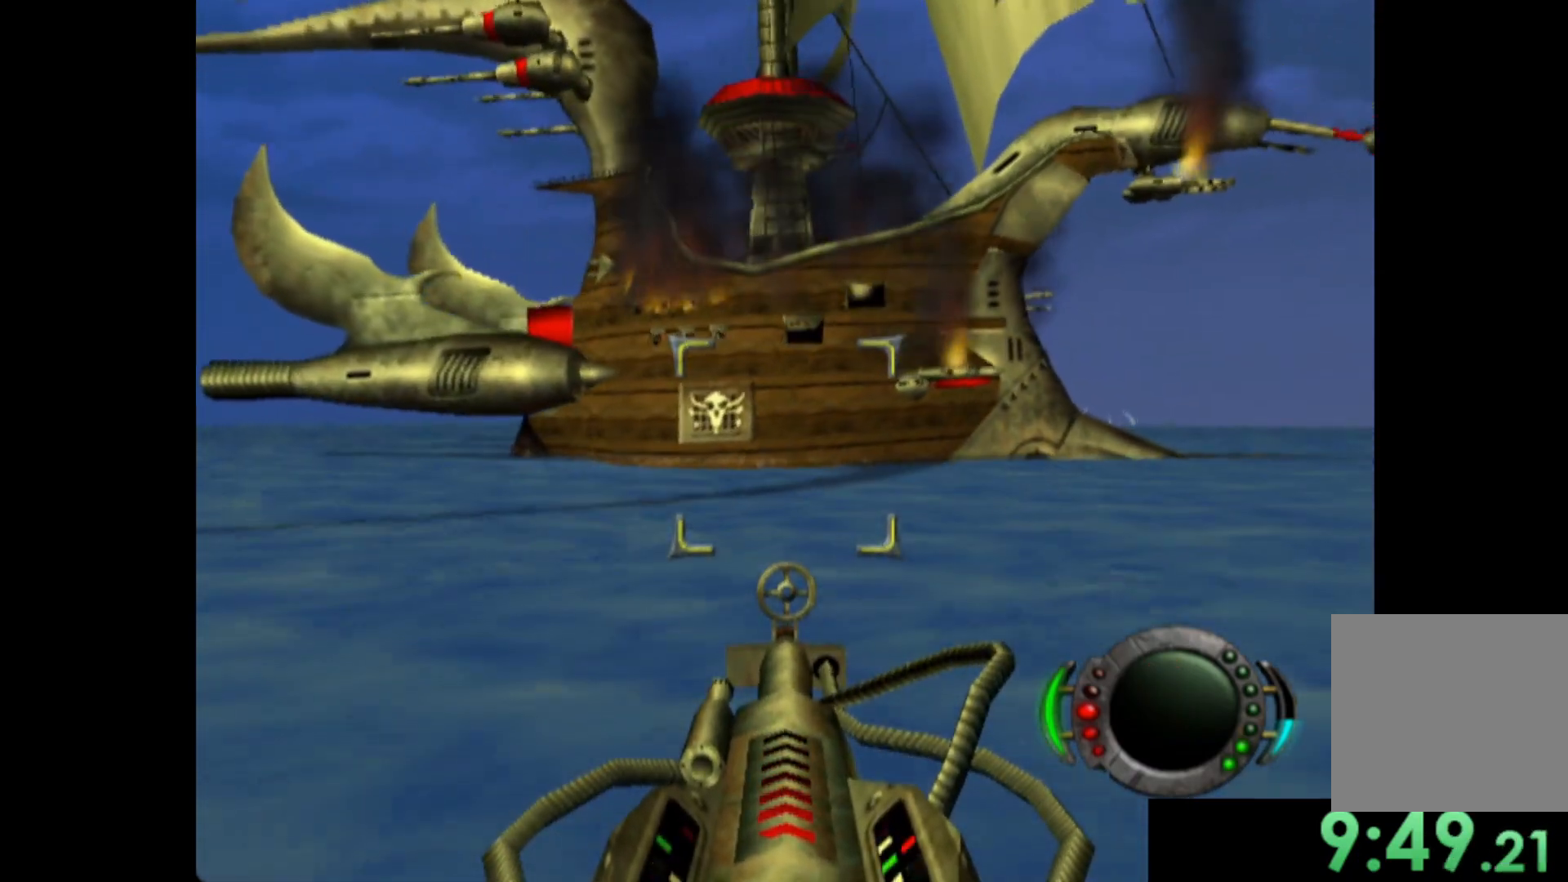
{"buttons": [], "left_stick": "center", "events": []}
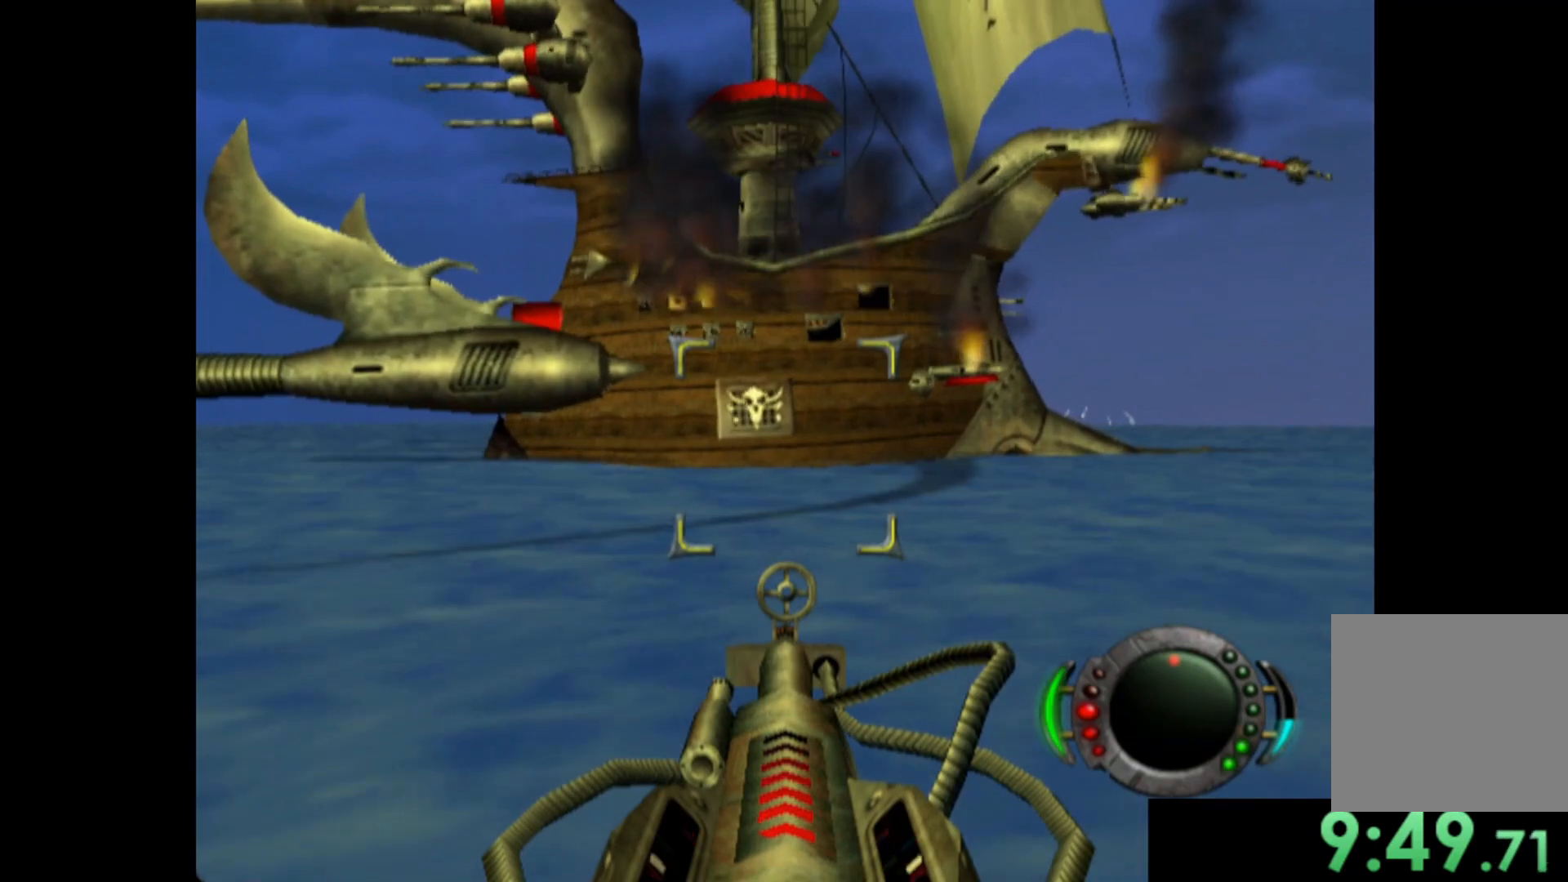
{"buttons": [], "left_stick": "center", "events": []}
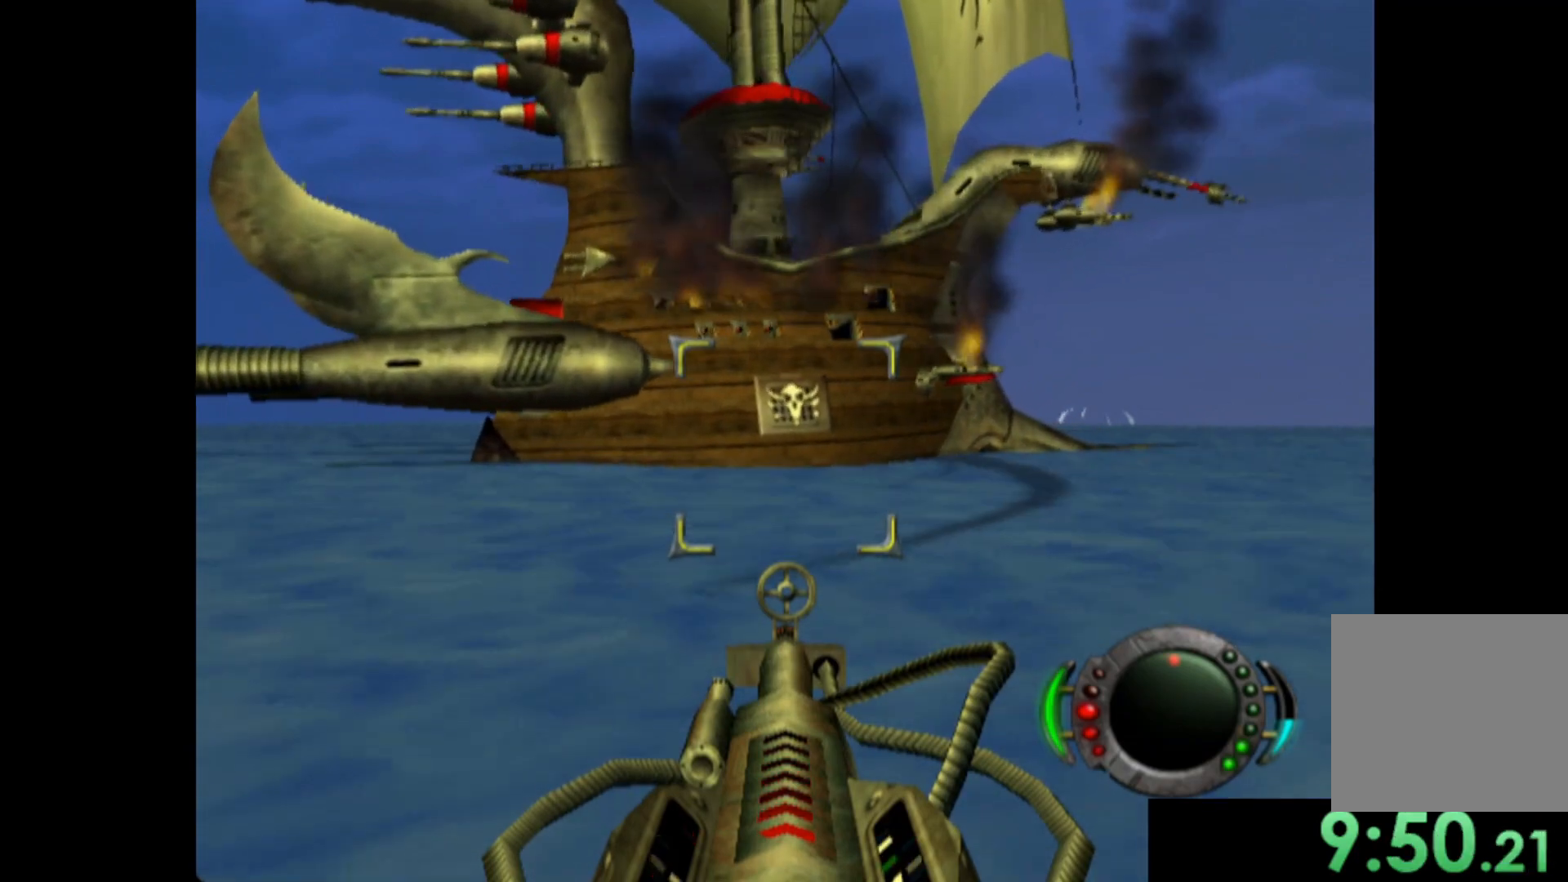
{"buttons": [], "left_stick": "center", "events": [[20, "left_stick", "down-right"], [160, "left_stick", "center"]]}
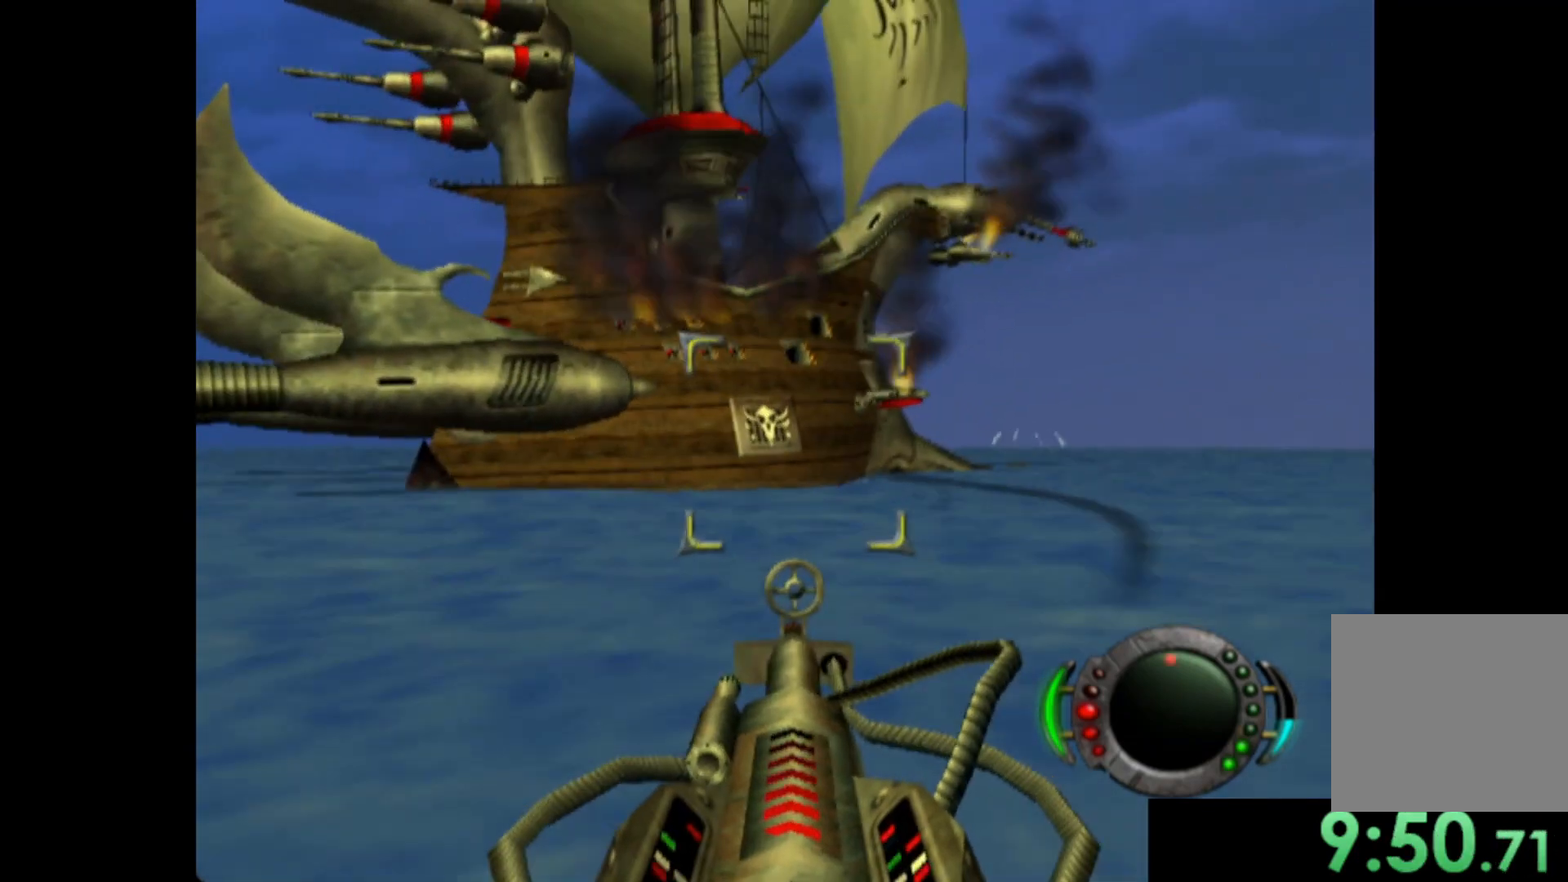
{"buttons": [], "left_stick": "center", "events": [[20, "left_stick", "down-right"], [120, "left_stick", "center"], [340, "X", "down"], [480, "X", "up"]]}
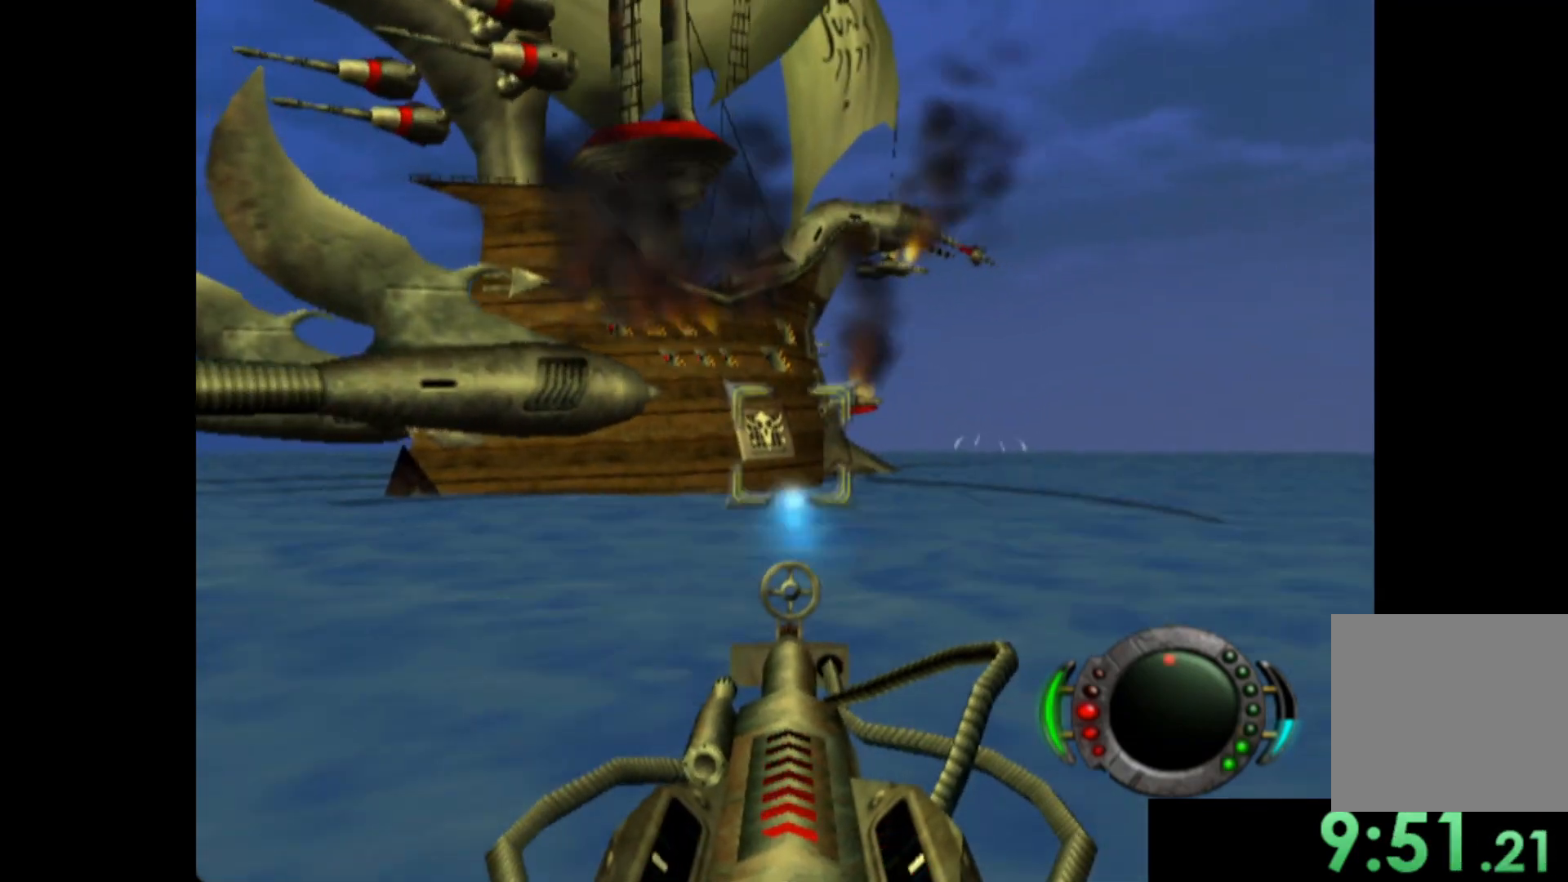
{"buttons": ["X"], "left_stick": "down-right", "events": [[180, "left_stick", "right"], [200, "X", "down"], [260, "left_stick", "center"], [300, "X", "up"], [440, "X", "down"], [500, "left_stick", "down-right"]]}
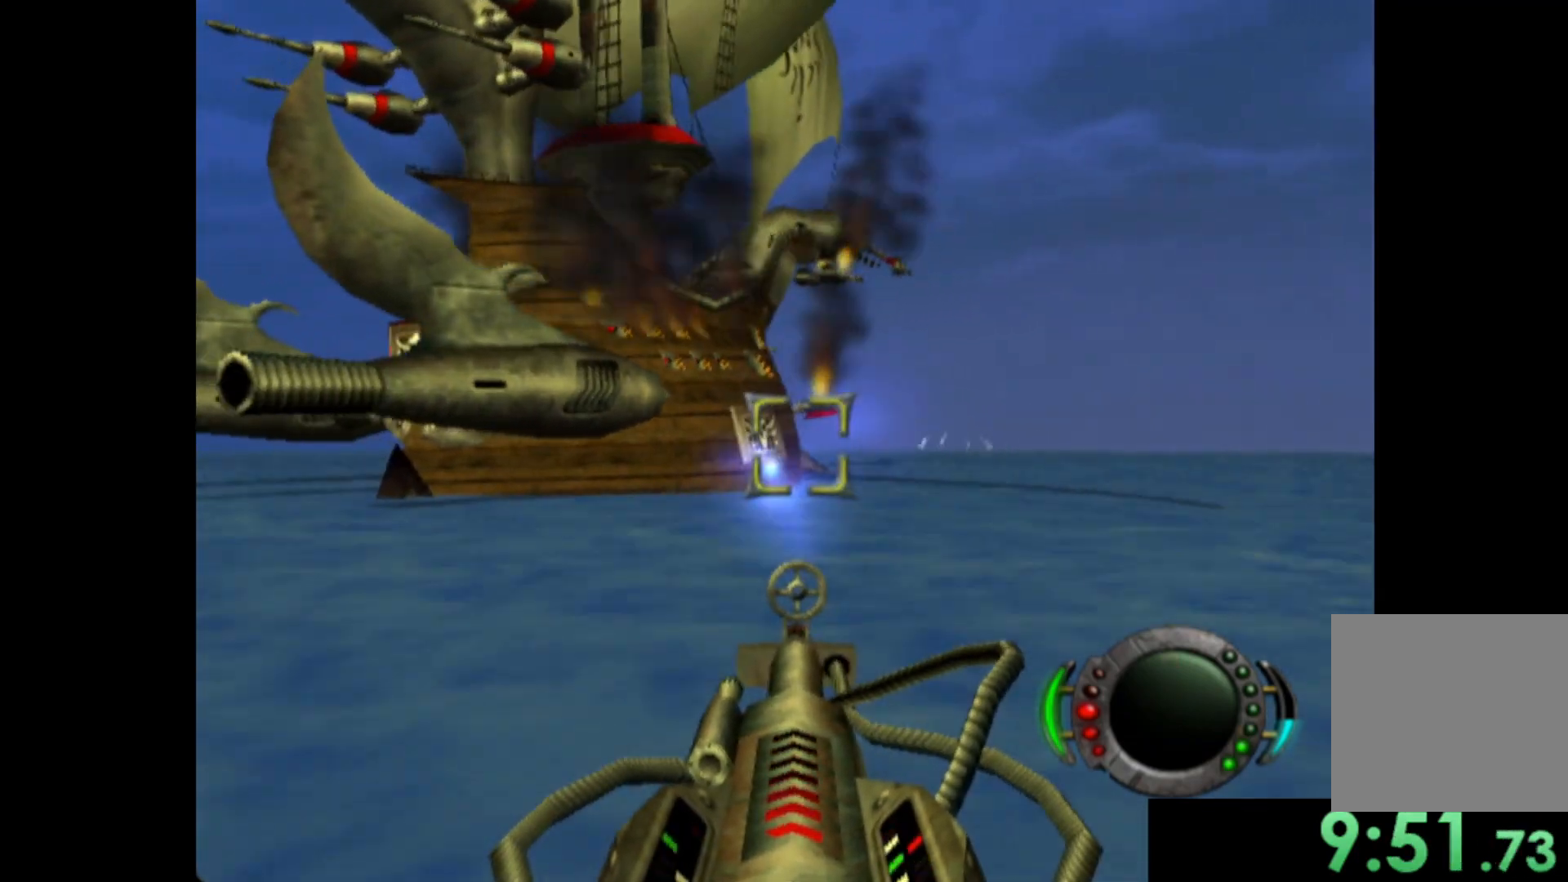
{"buttons": ["X"], "left_stick": "center", "events": [[40, "X", "up"], [80, "left_stick", "center"], [260, "left_stick", "left"], [400, "X", "down"], [400, "left_stick", "center"]]}
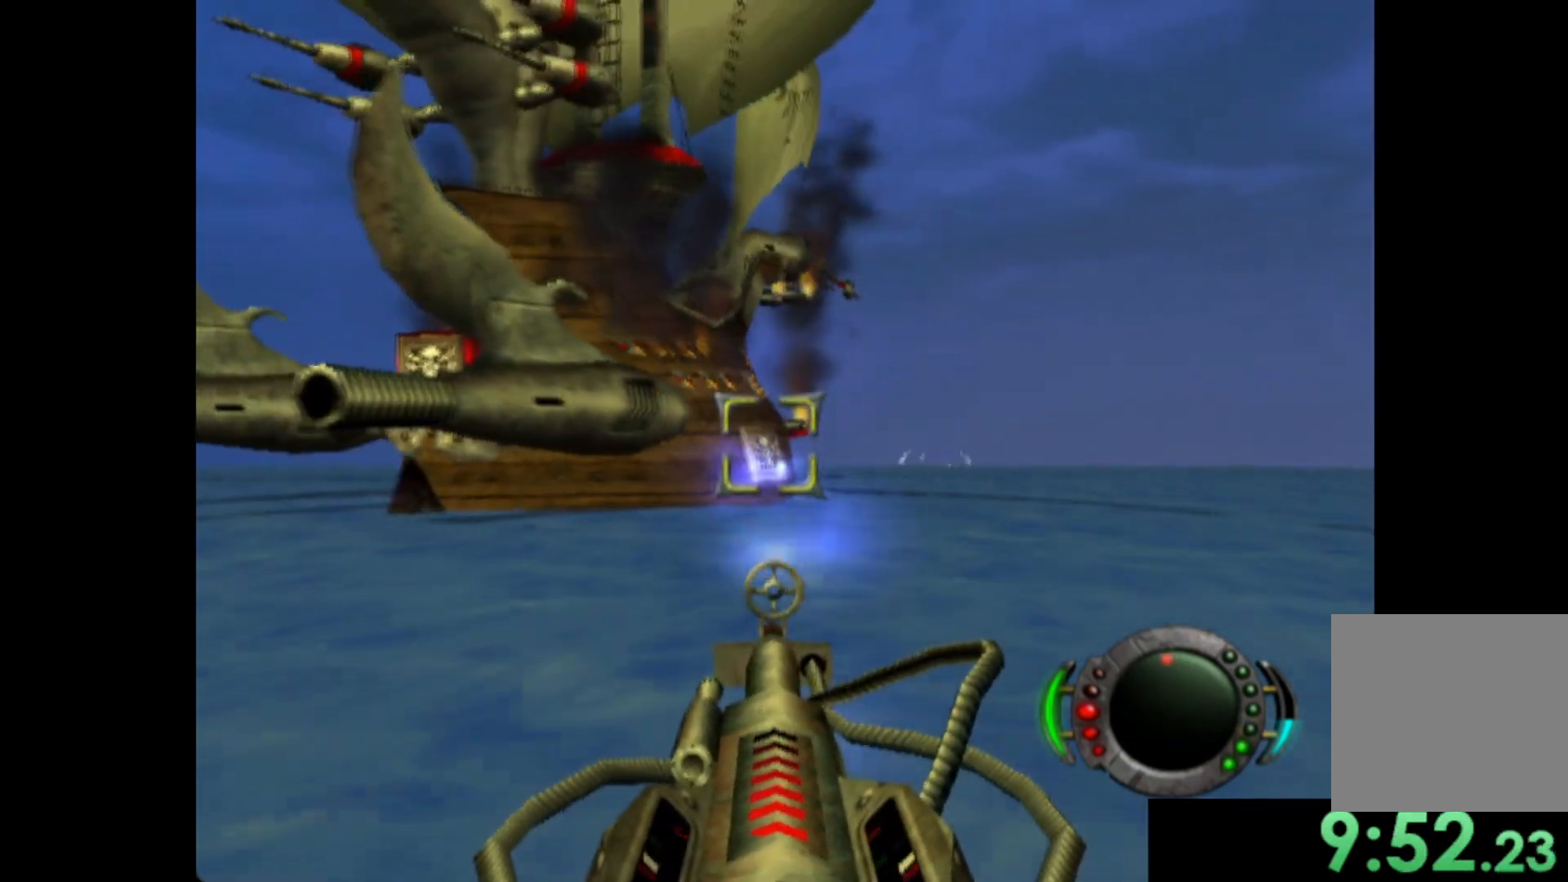
{"buttons": [], "left_stick": "up-left", "events": [[20, "X", "up"], [140, "left_stick", "right"], [220, "X", "down"], [240, "left_stick", "center"], [380, "X", "up"], [480, "left_stick", "up-left"]]}
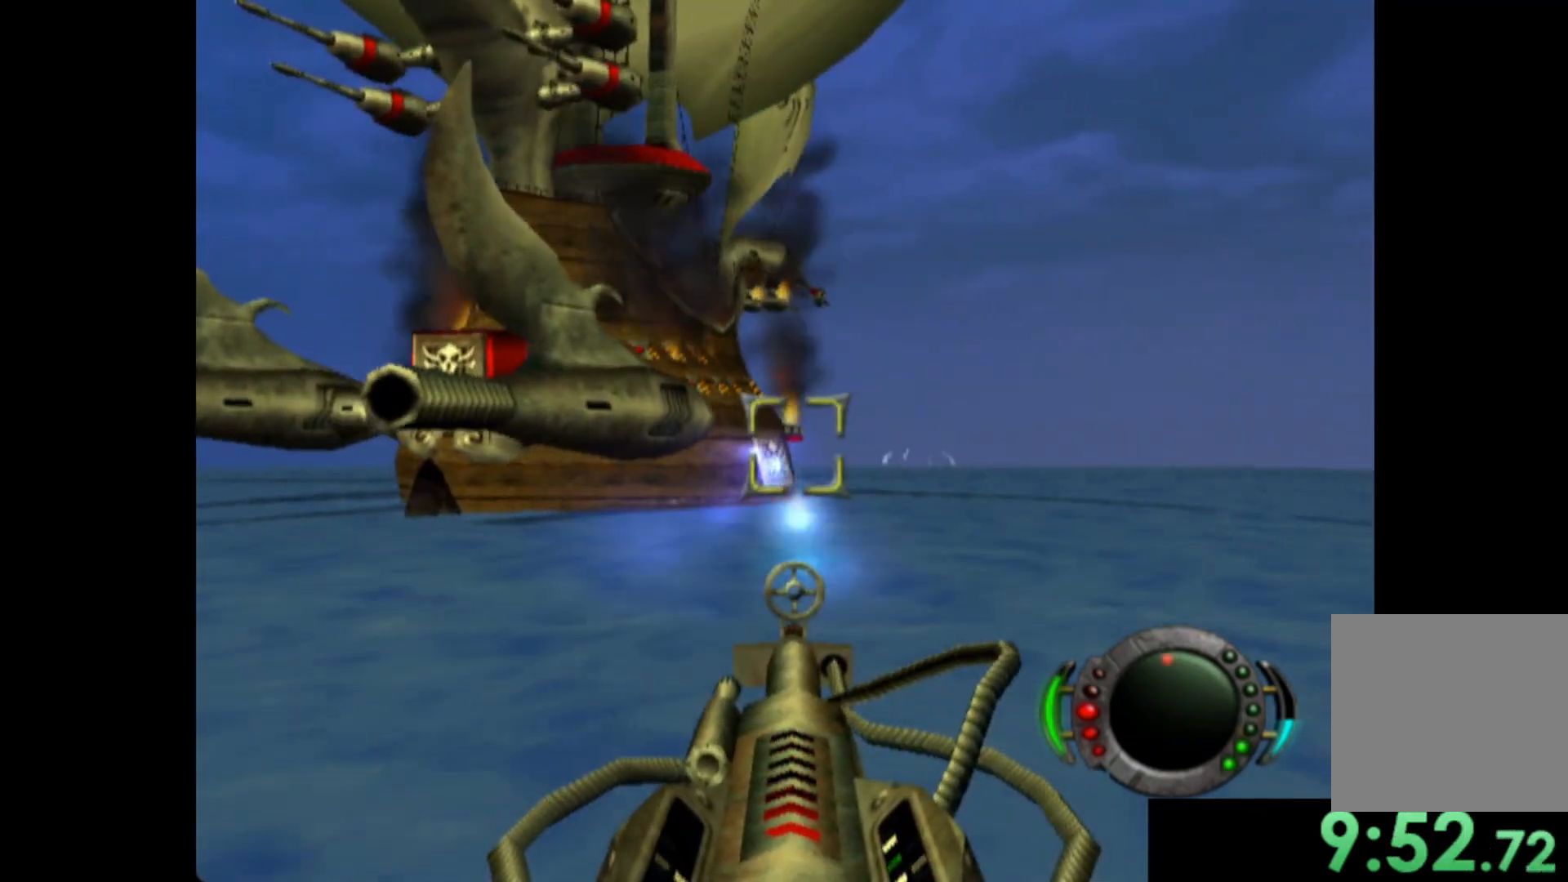
{"buttons": [], "left_stick": "center", "events": [[60, "X", "down"], [60, "left_stick", "center"], [240, "X", "up"], [280, "left_stick", "down-right"], [380, "left_stick", "center"]]}
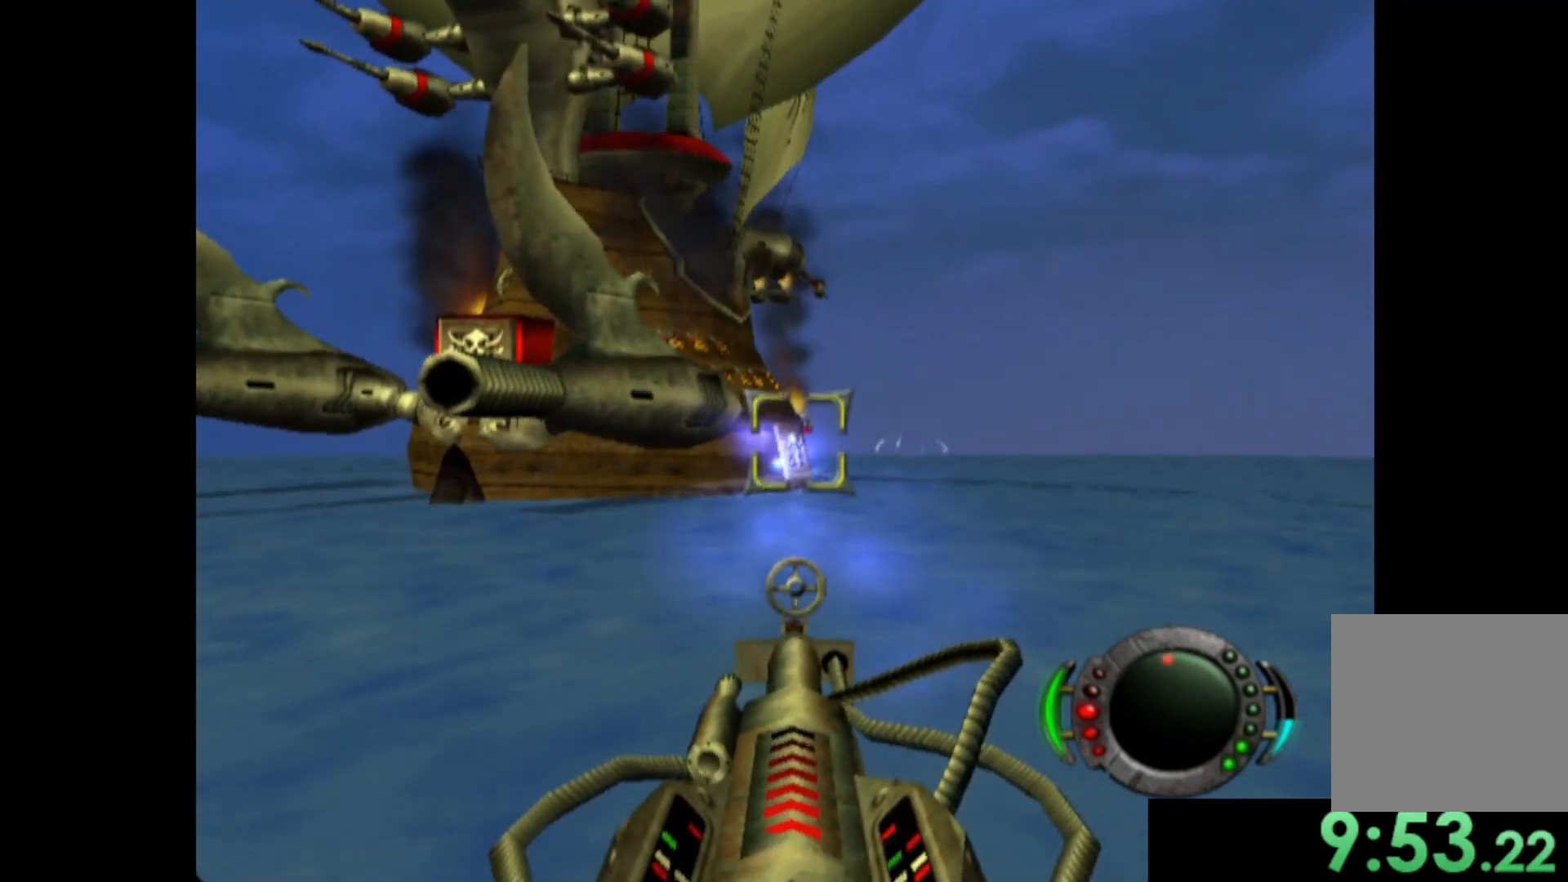
{"buttons": ["X"], "left_stick": "center", "events": [[40, "left_stick", "down-right"], [60, "X", "down"], [140, "left_stick", "center"], [240, "X", "up"], [440, "X", "down"]]}
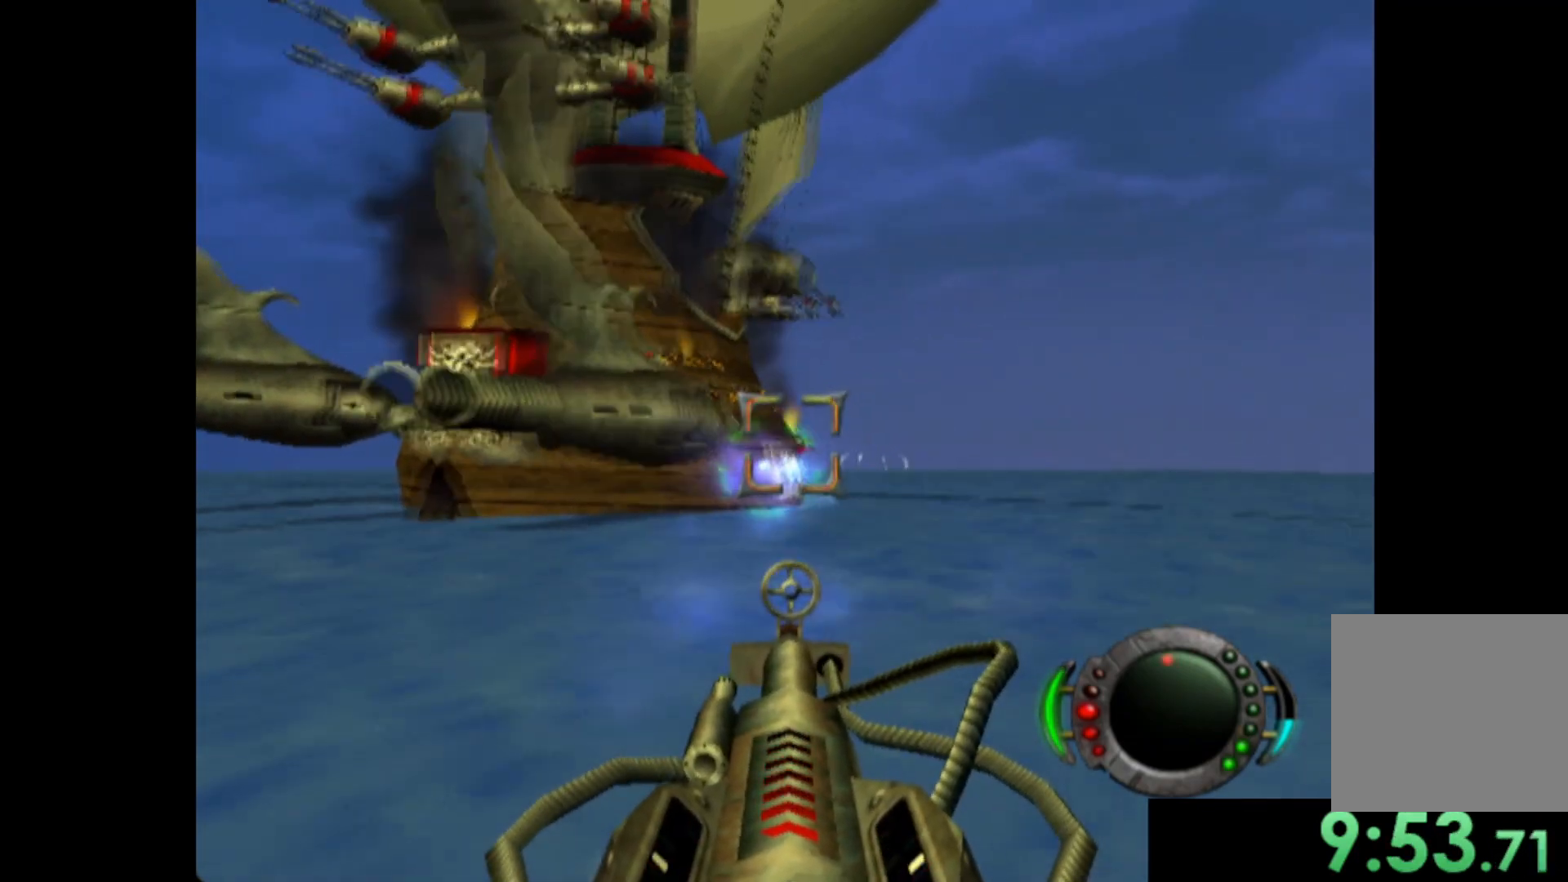
{"buttons": ["X"], "left_stick": "right", "events": [[420, "left_stick", "right"]]}
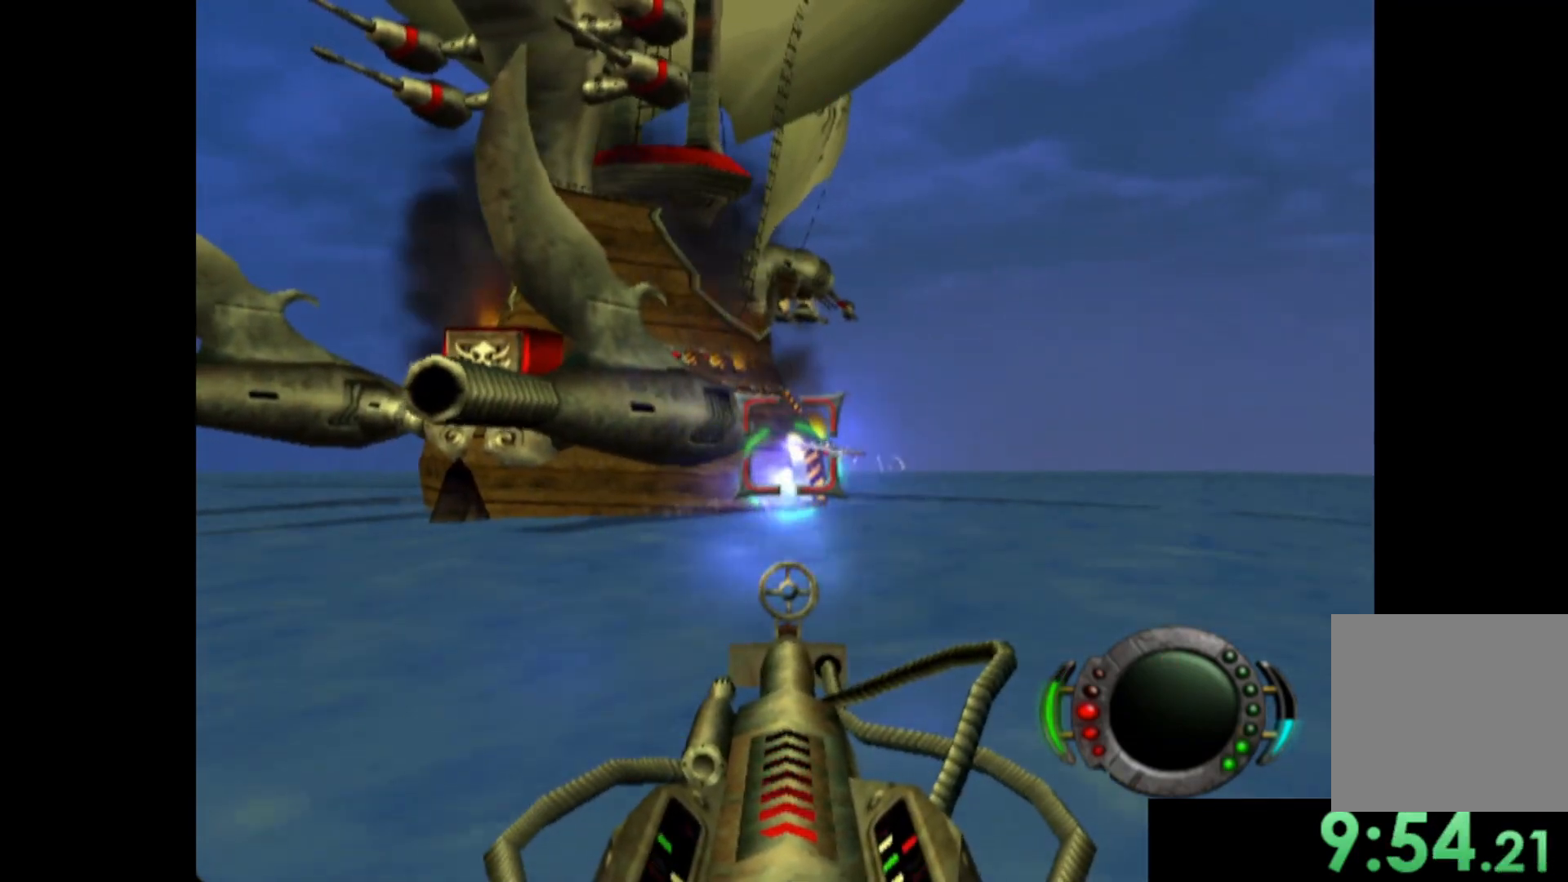
{"buttons": ["X"], "left_stick": "center", "events": [[20, "left_stick", "center"], [260, "left_stick", "up"], [320, "left_stick", "center"]]}
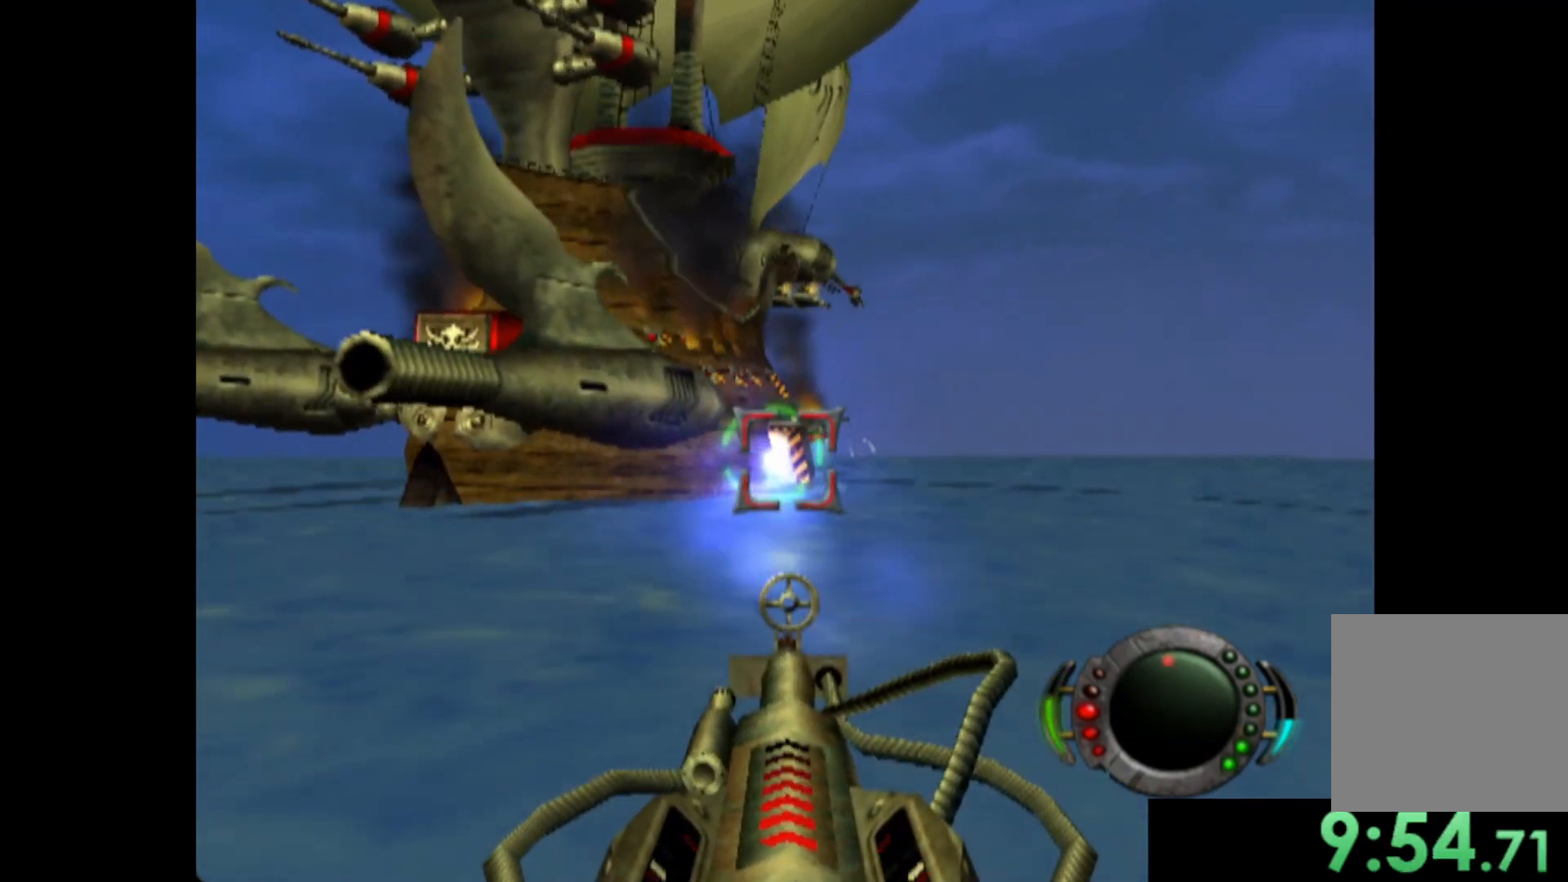
{"buttons": ["X"], "left_stick": "down-left", "events": [[460, "left_stick", "down-left"]]}
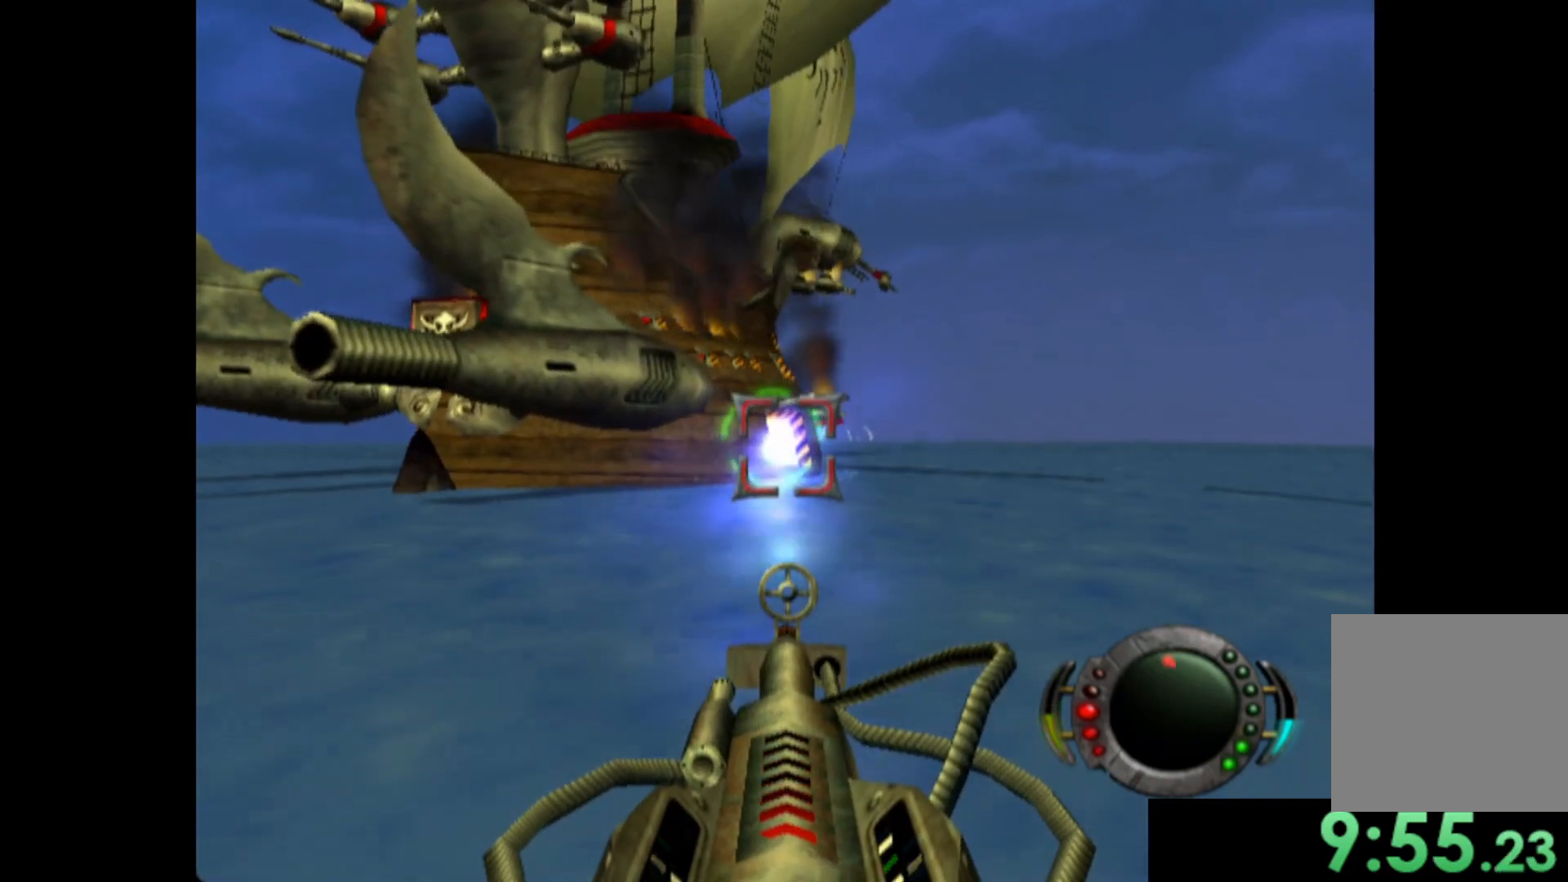
{"buttons": ["X"], "left_stick": "center", "events": [[60, "left_stick", "center"], [260, "left_stick", "left"], [340, "left_stick", "center"]]}